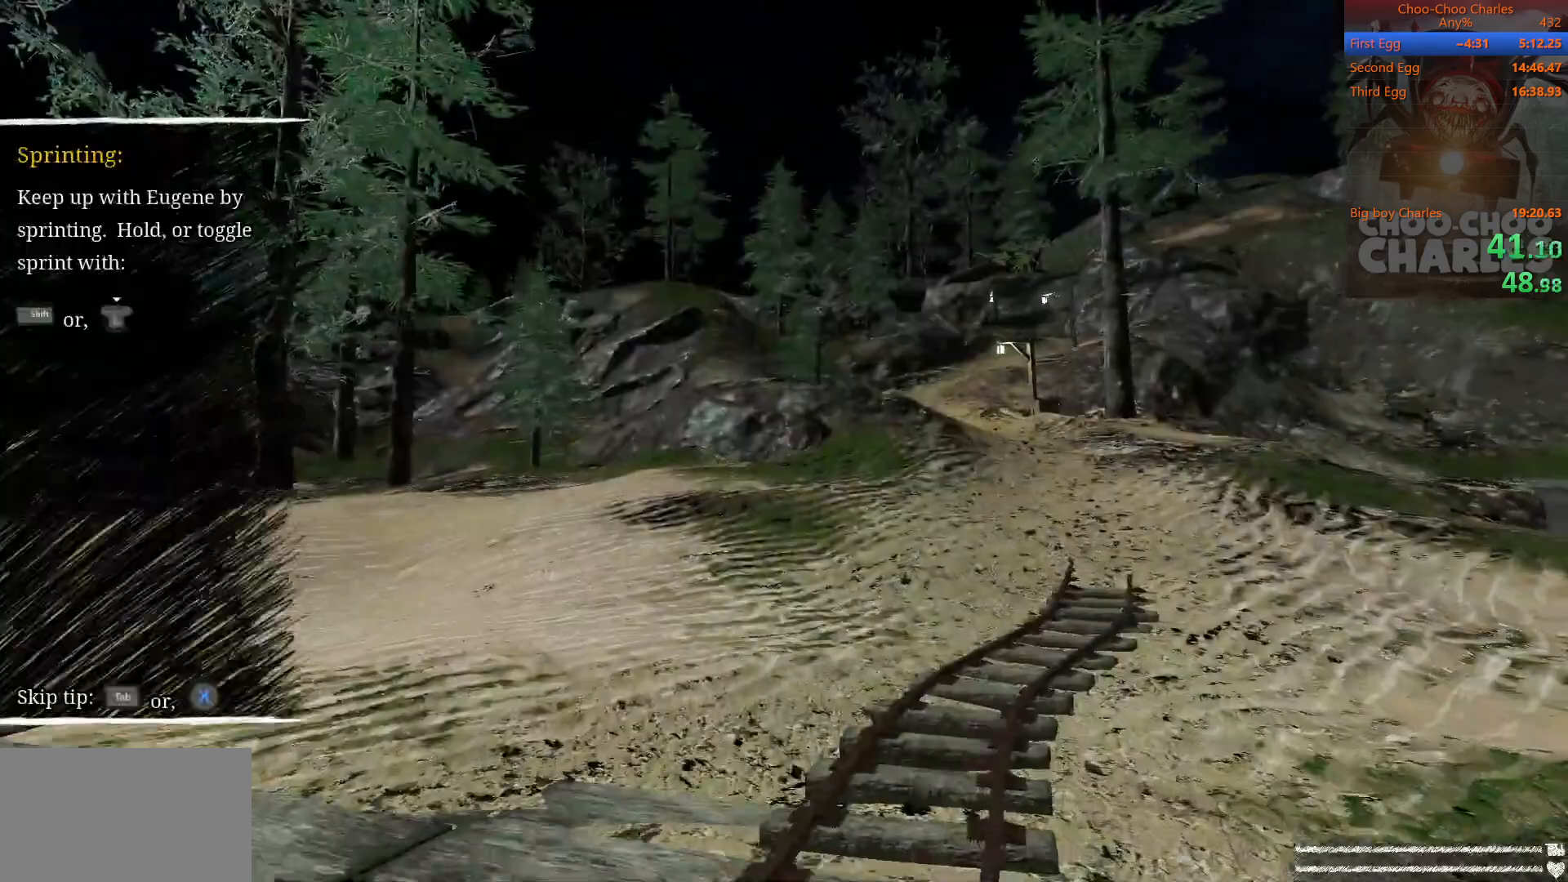
Gameplay with keyboard and mouse; each line is a JSON object with the keys and mouse buttons held at the frame after it. "events" lists presses ("down") and releases ("up") of "1", "2", "3", "4", "5", "a", "alt", "c", "caps_lock", "ctrl", "d", "e", "f", "g", "q", "r", "s", "shift", "space", "t", "tab", "v", "w", "x", "z", "mouse_left", "mouse_wheel" and "mouse_right" between this image and that frame as [ms after this image, input, new state], when the widget could be followed in between. "mouse_left", "mouse_wheel", "mouse_right" = the "left", "wheel", "right" buttons of the "mouse" list. No other keys are recorded. "wheel" means that the mouse wheel is clicked or scrolled. "mouse_move" is the direction in which the mouse moves at that frame (one of eight, or "still"), when it could be read.
{"keys": ["shift", "w"], "mouse": [], "mouse_move": "still", "events": [[21, "tab", "down"], [167, "tab", "up"]]}
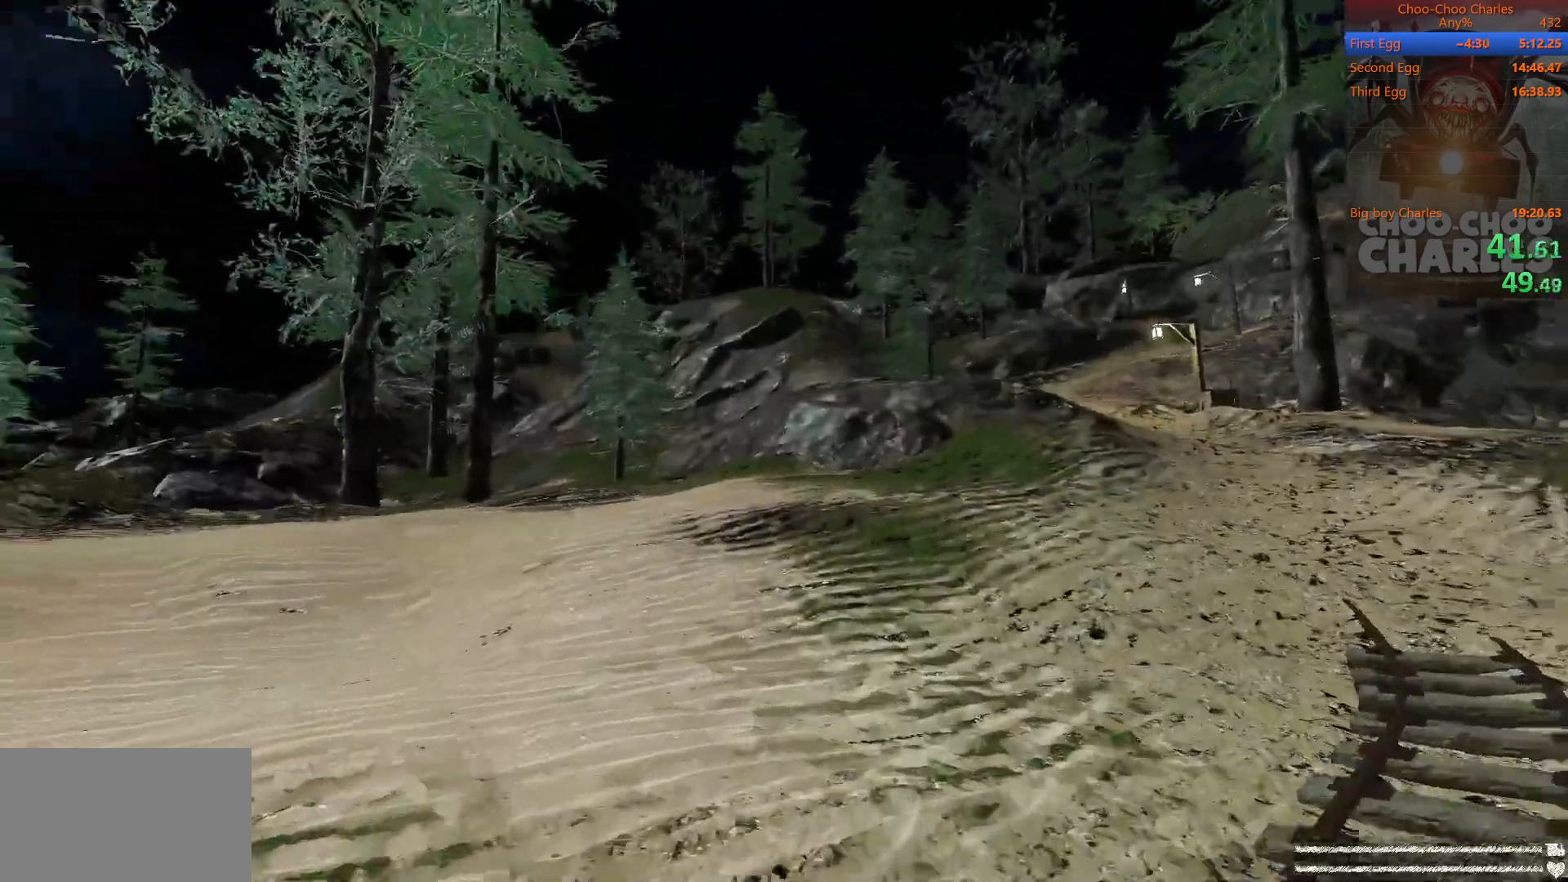
{"keys": ["shift", "w"], "mouse": [], "mouse_move": "still", "events": []}
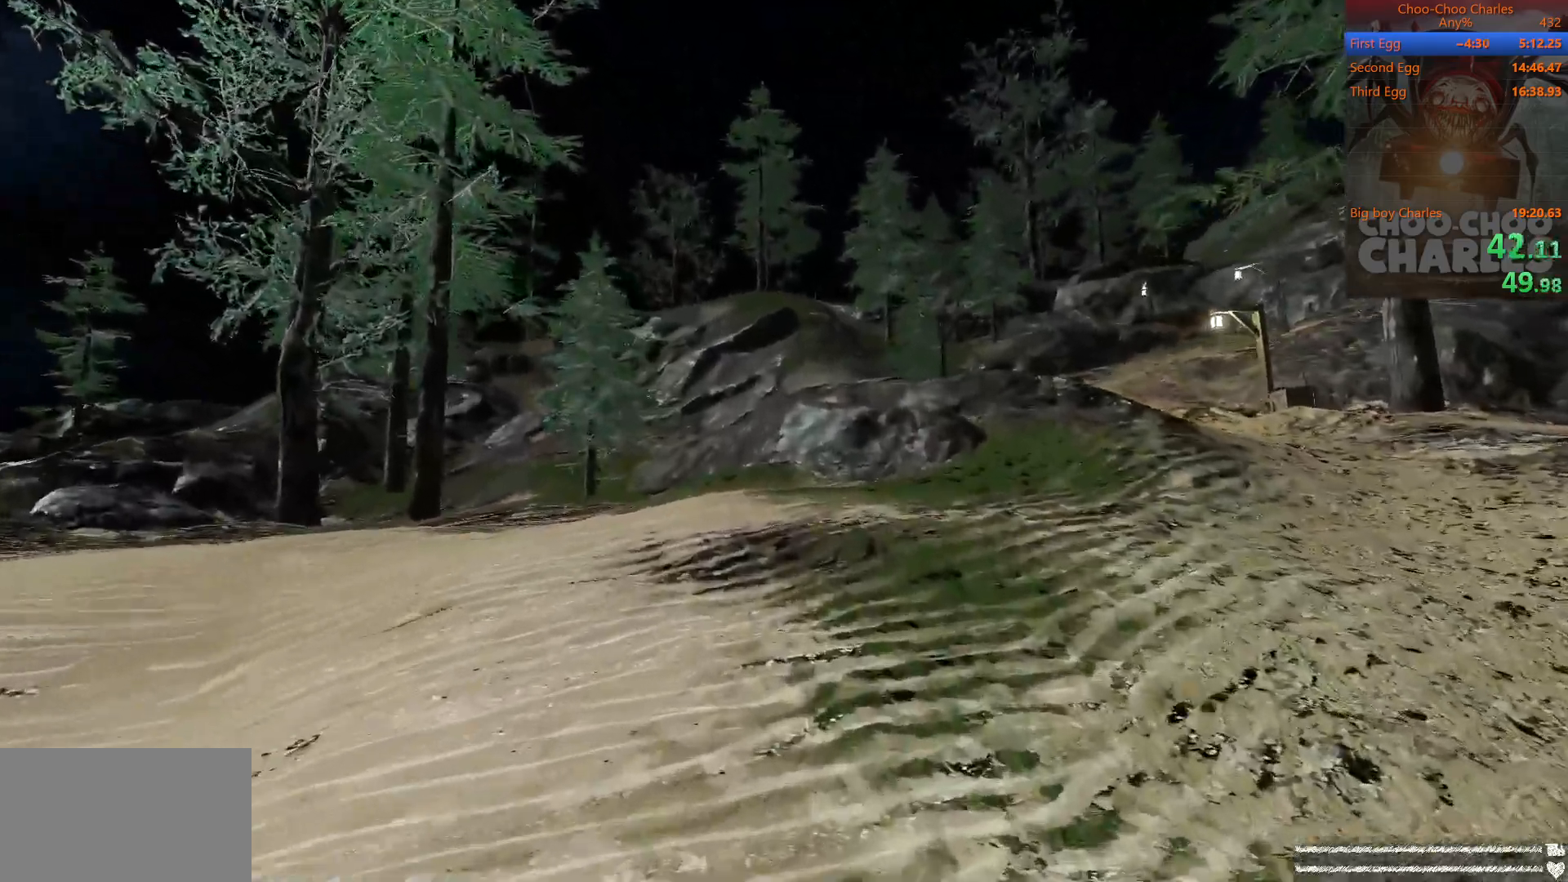
{"keys": ["shift", "w"], "mouse": [], "mouse_move": "still", "events": []}
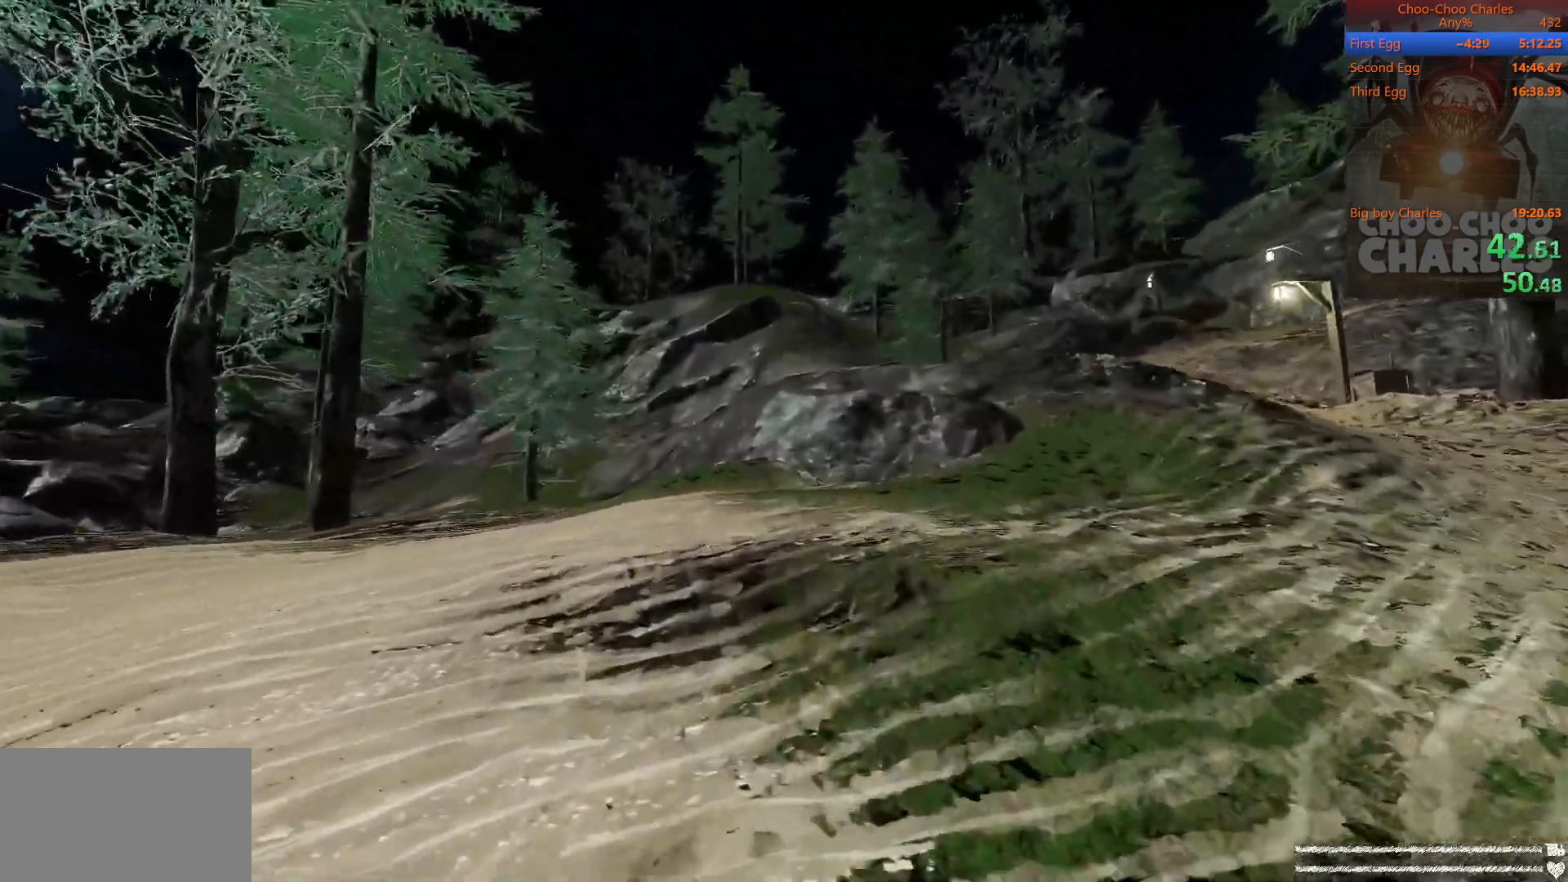
{"keys": ["shift", "w"], "mouse": [], "mouse_move": "still", "events": []}
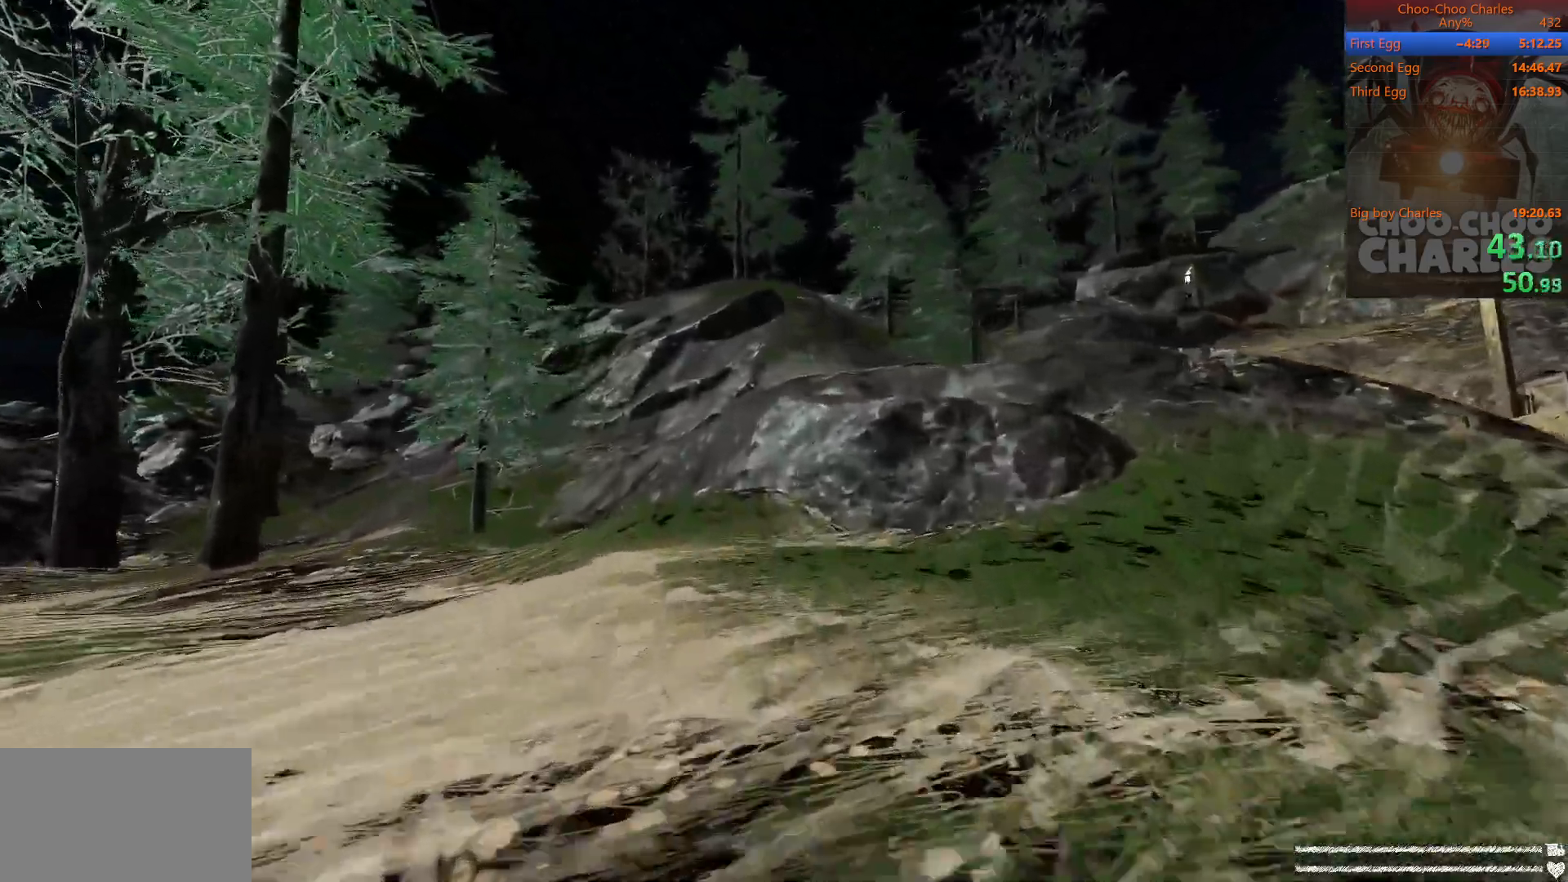
{"keys": ["shift", "w"], "mouse": [], "mouse_move": "still", "events": []}
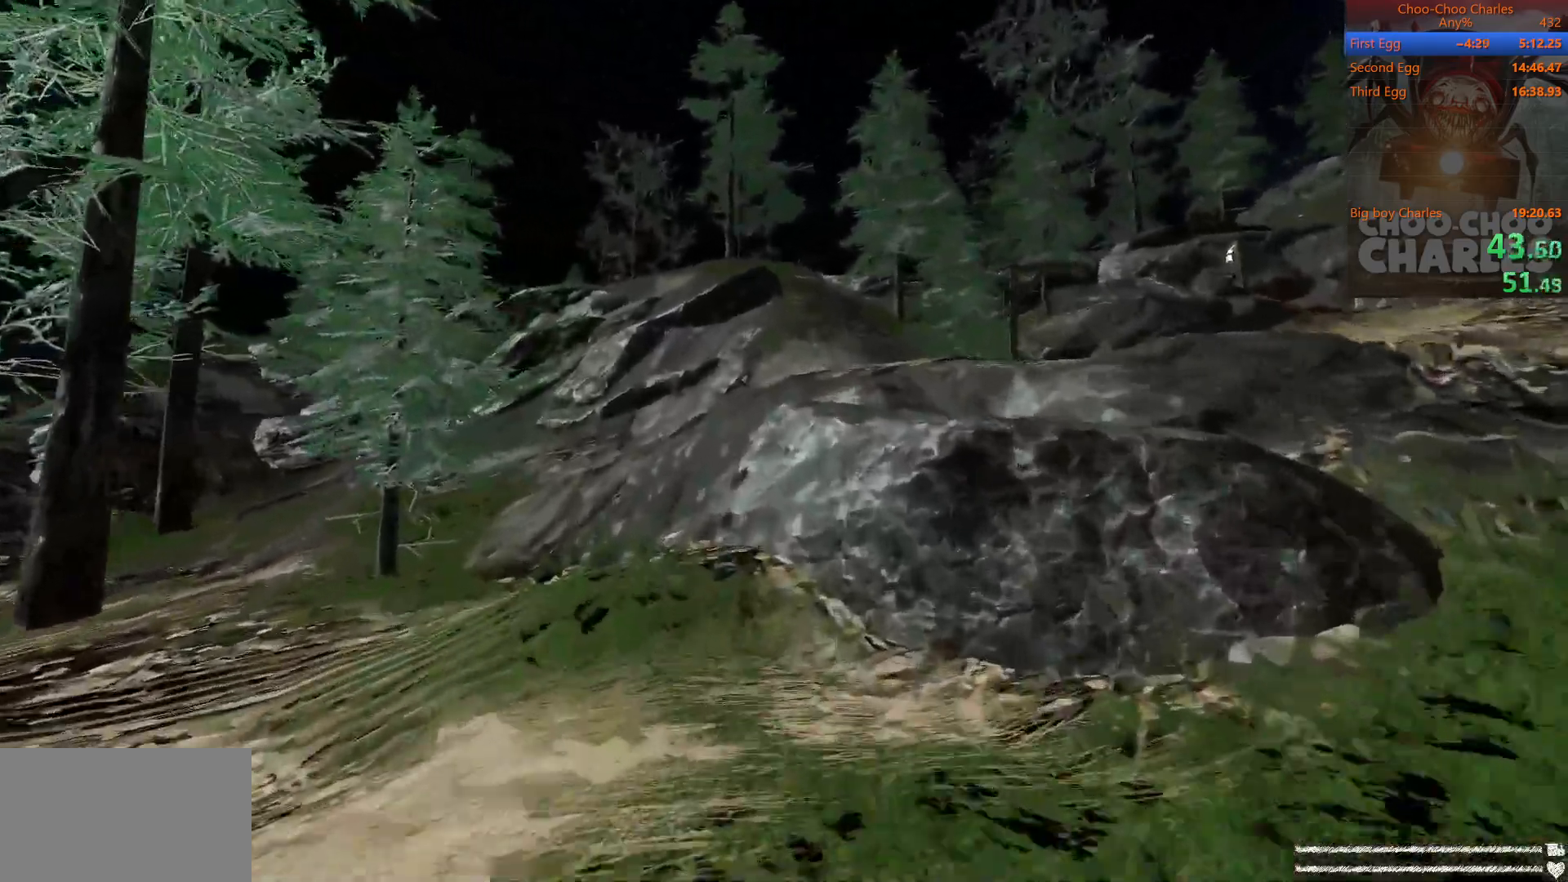
{"keys": ["shift", "w"], "mouse": [], "mouse_move": "still", "events": []}
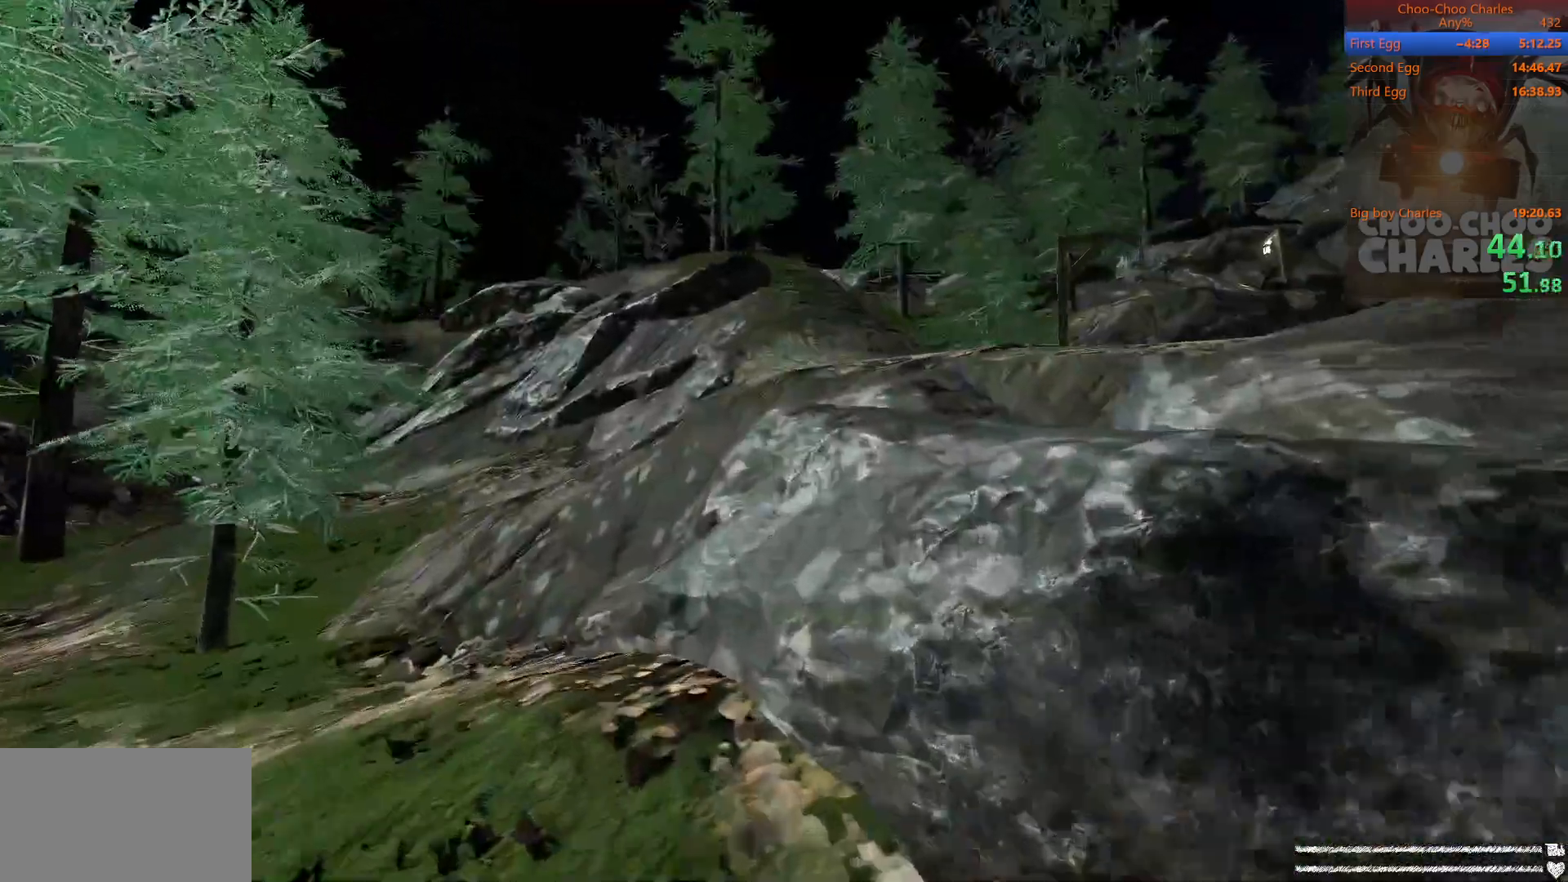
{"keys": ["shift", "w"], "mouse": [], "mouse_move": "still", "events": [[125, "space", "down"], [292, "space", "up"]]}
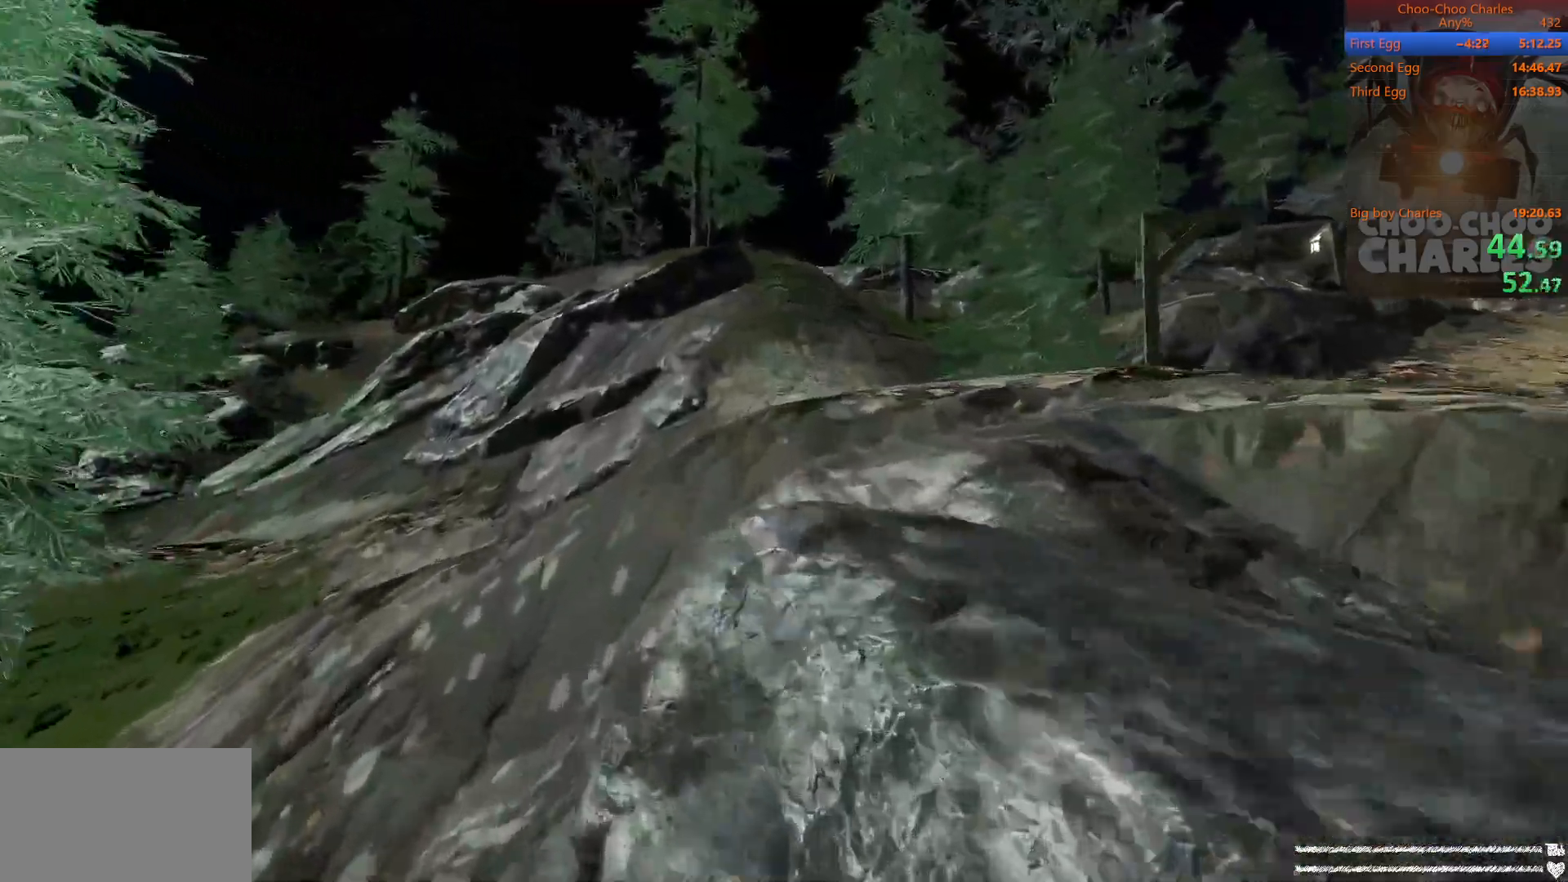
{"keys": ["shift", "w"], "mouse": [], "mouse_move": "still", "events": [[42, "d", "down"], [229, "d", "up"]]}
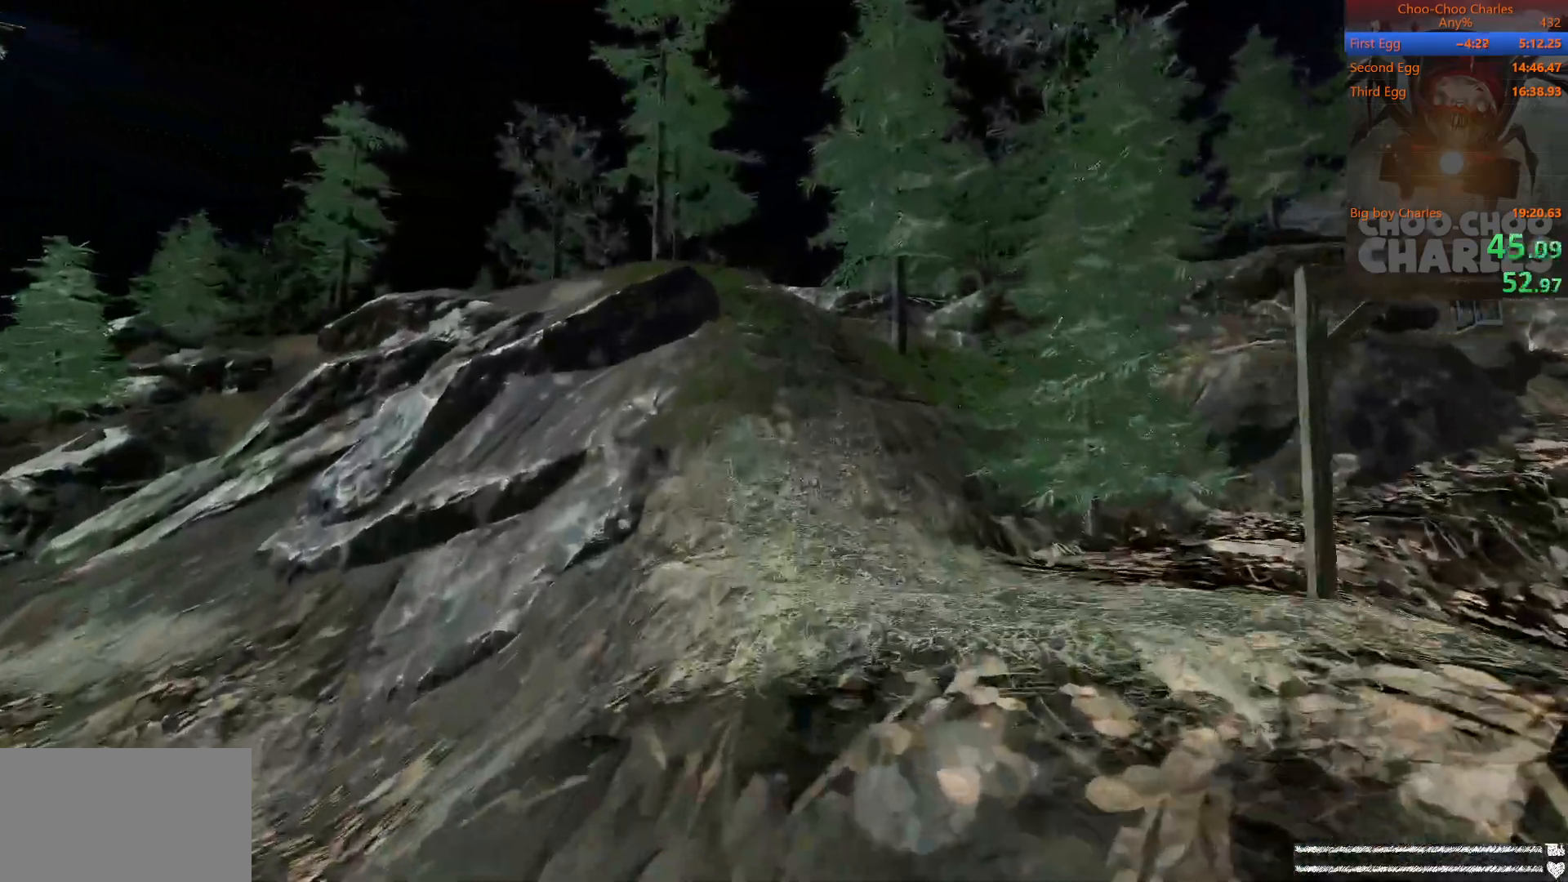
{"keys": ["shift", "w"], "mouse": [], "mouse_move": "still", "events": [[62, "d", "down"], [188, "a", "down"], [188, "d", "up"], [333, "a", "up"], [333, "d", "down"], [479, "d", "up"]]}
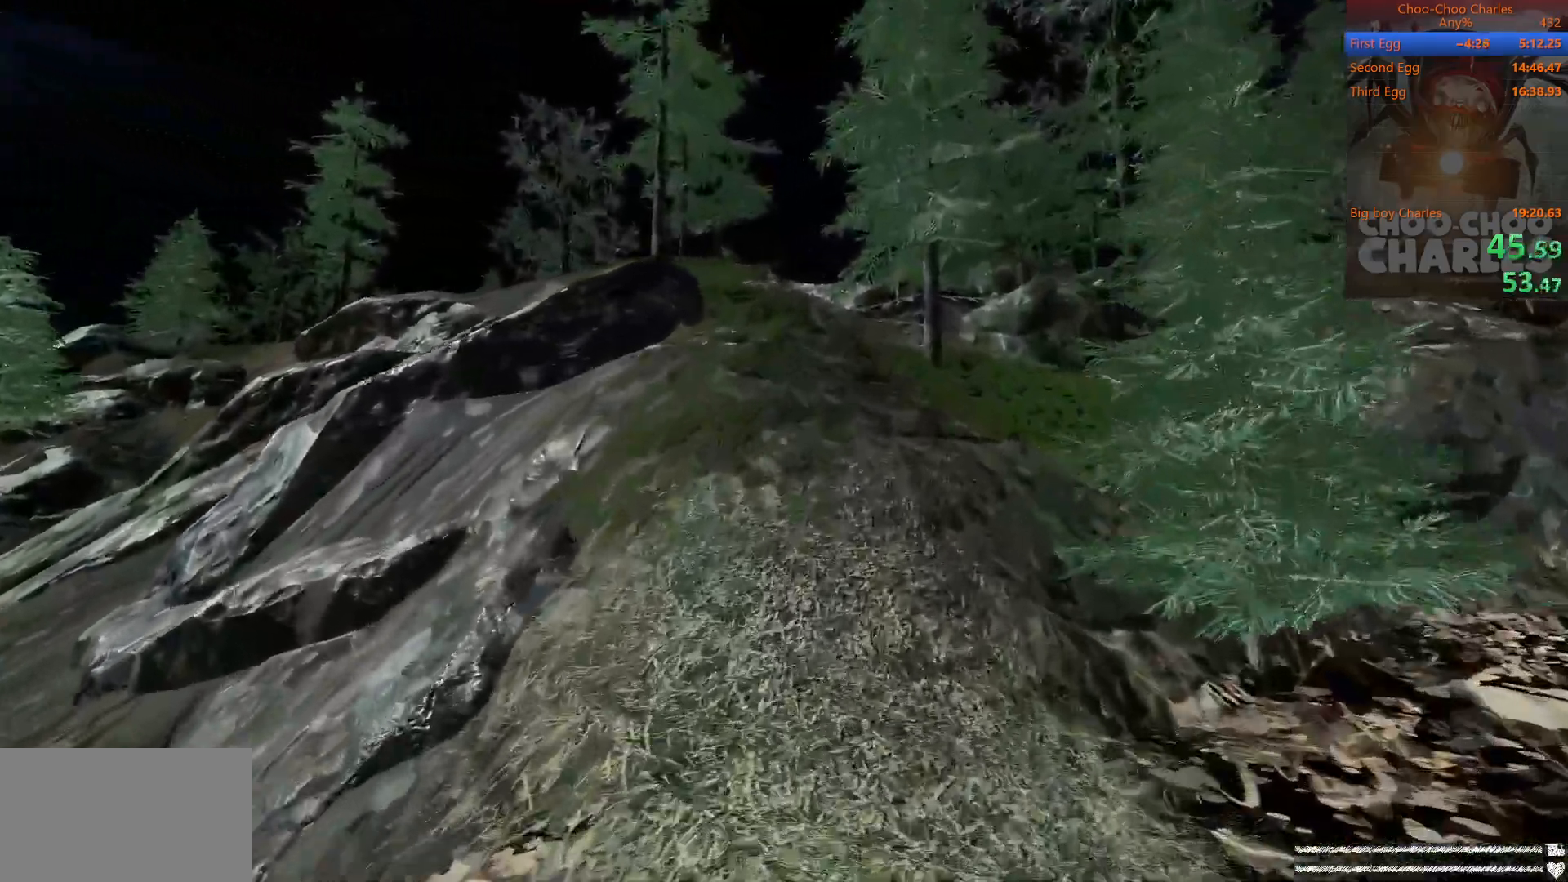
{"keys": ["shift", "space", "w"], "mouse": [], "mouse_move": "still", "events": [[438, "space", "down"]]}
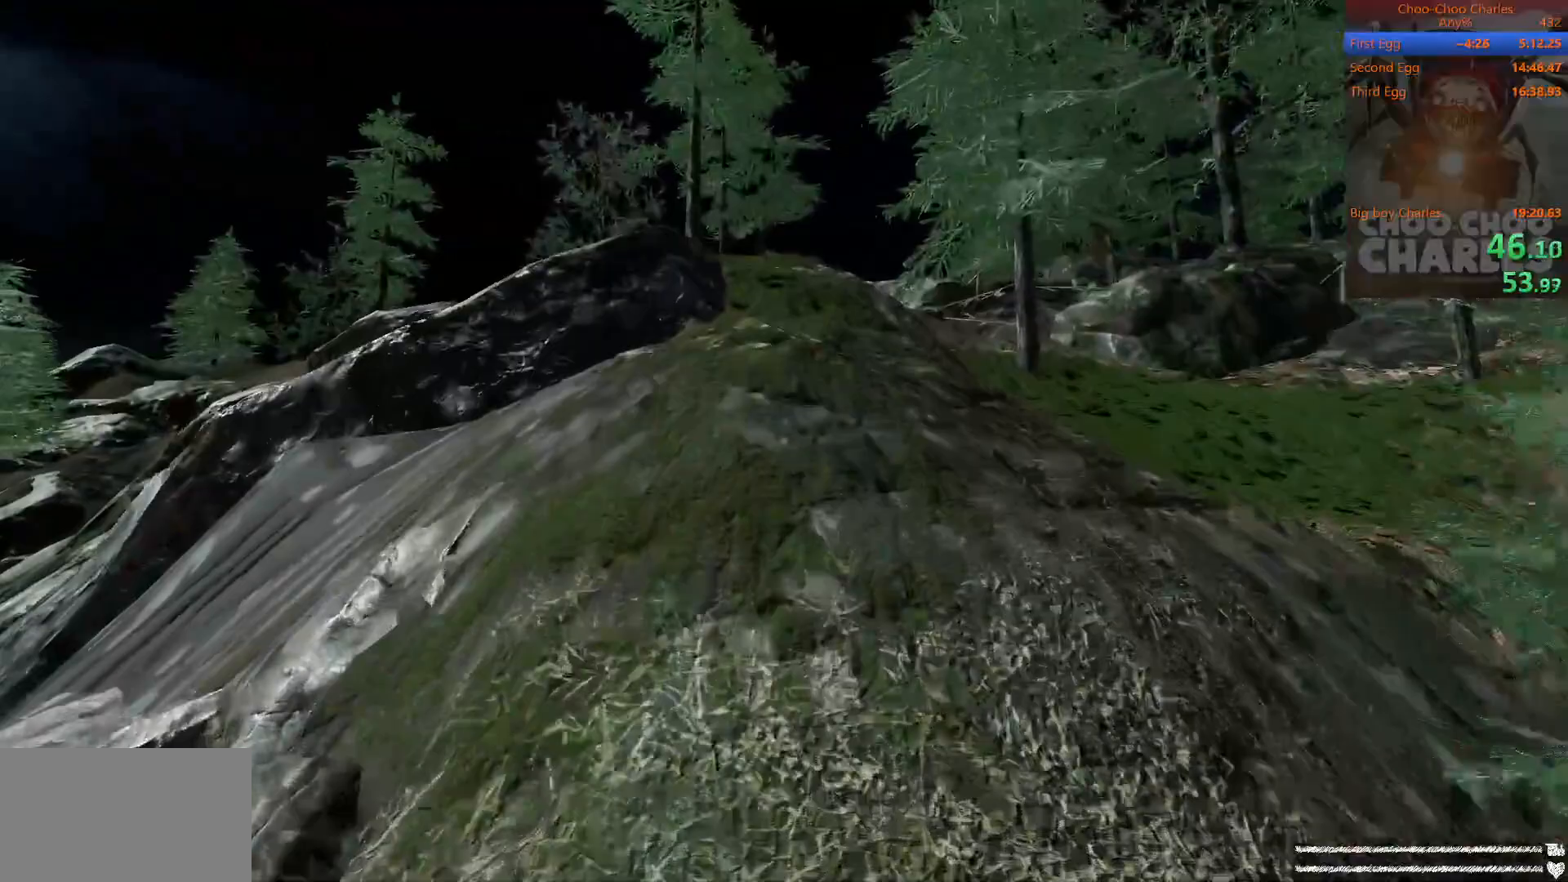
{"keys": ["d", "shift", "w"], "mouse": [], "mouse_move": "still", "events": [[83, "space", "up"], [354, "a", "down"], [458, "a", "up"], [458, "d", "down"]]}
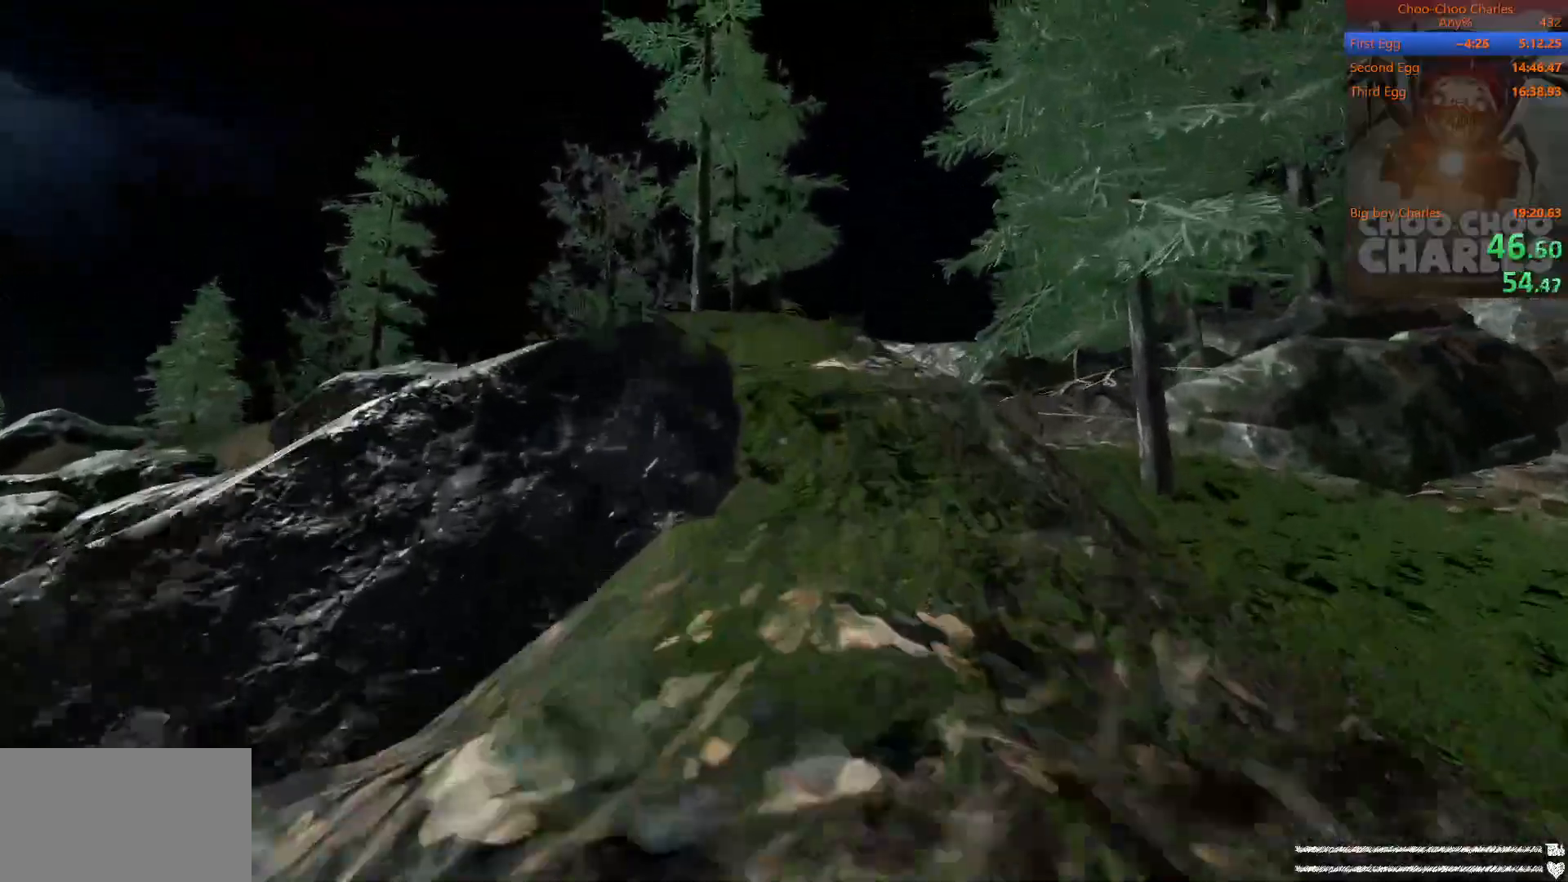
{"keys": ["d", "shift", "w"], "mouse": [], "mouse_move": "still", "events": [[104, "d", "up"], [146, "a", "down"], [250, "a", "up"], [250, "d", "down"], [375, "a", "down"], [375, "d", "up"], [479, "a", "up"], [479, "d", "down"]]}
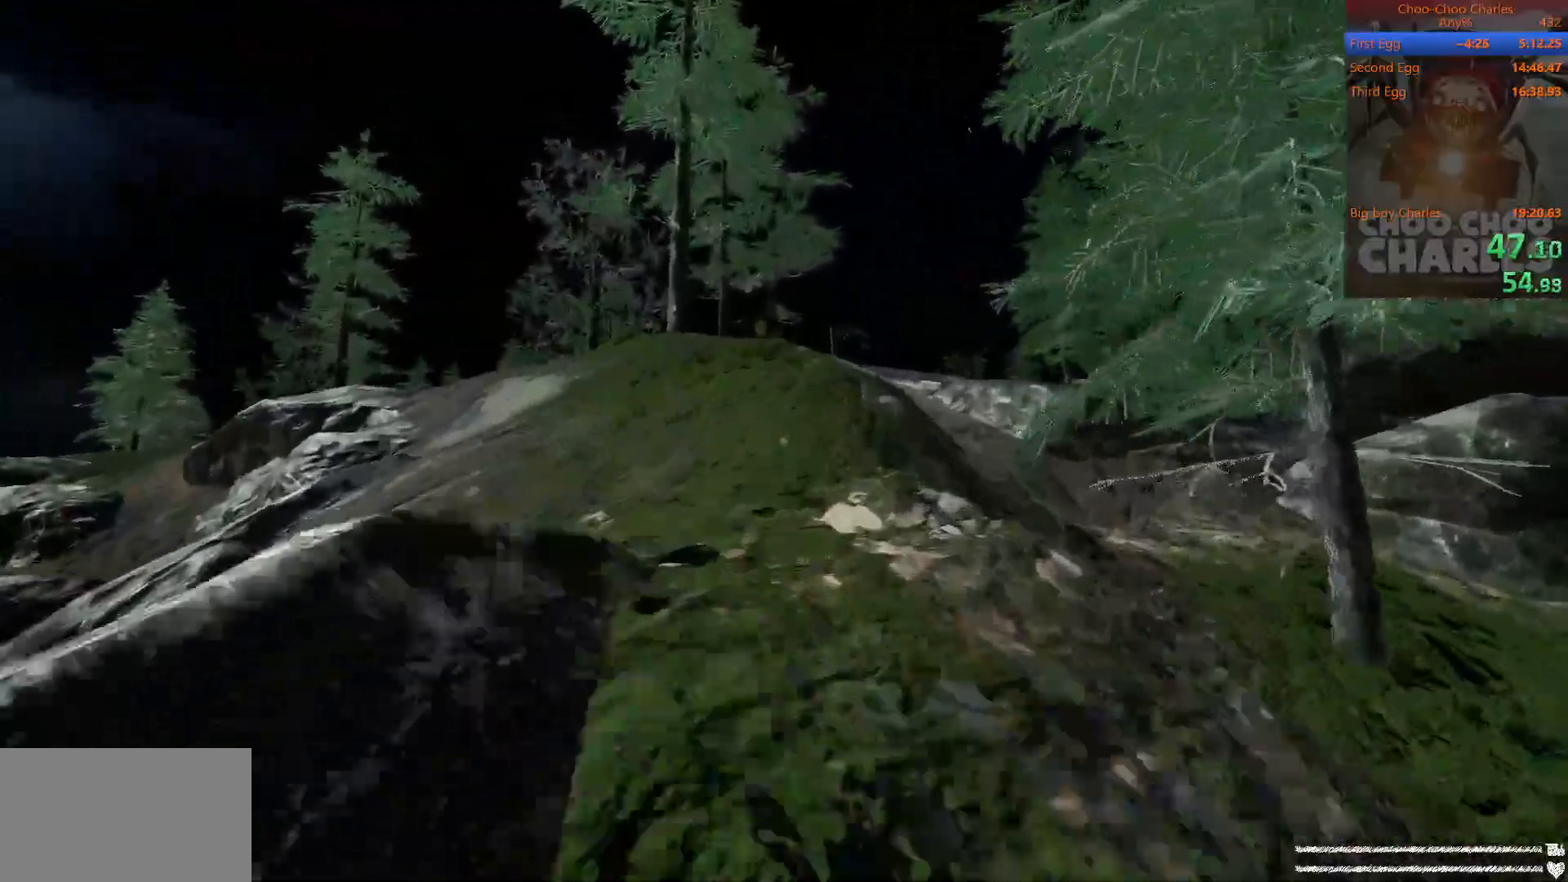
{"keys": ["shift", "w"], "mouse": [], "mouse_move": "right", "events": [[62, "d", "up"]]}
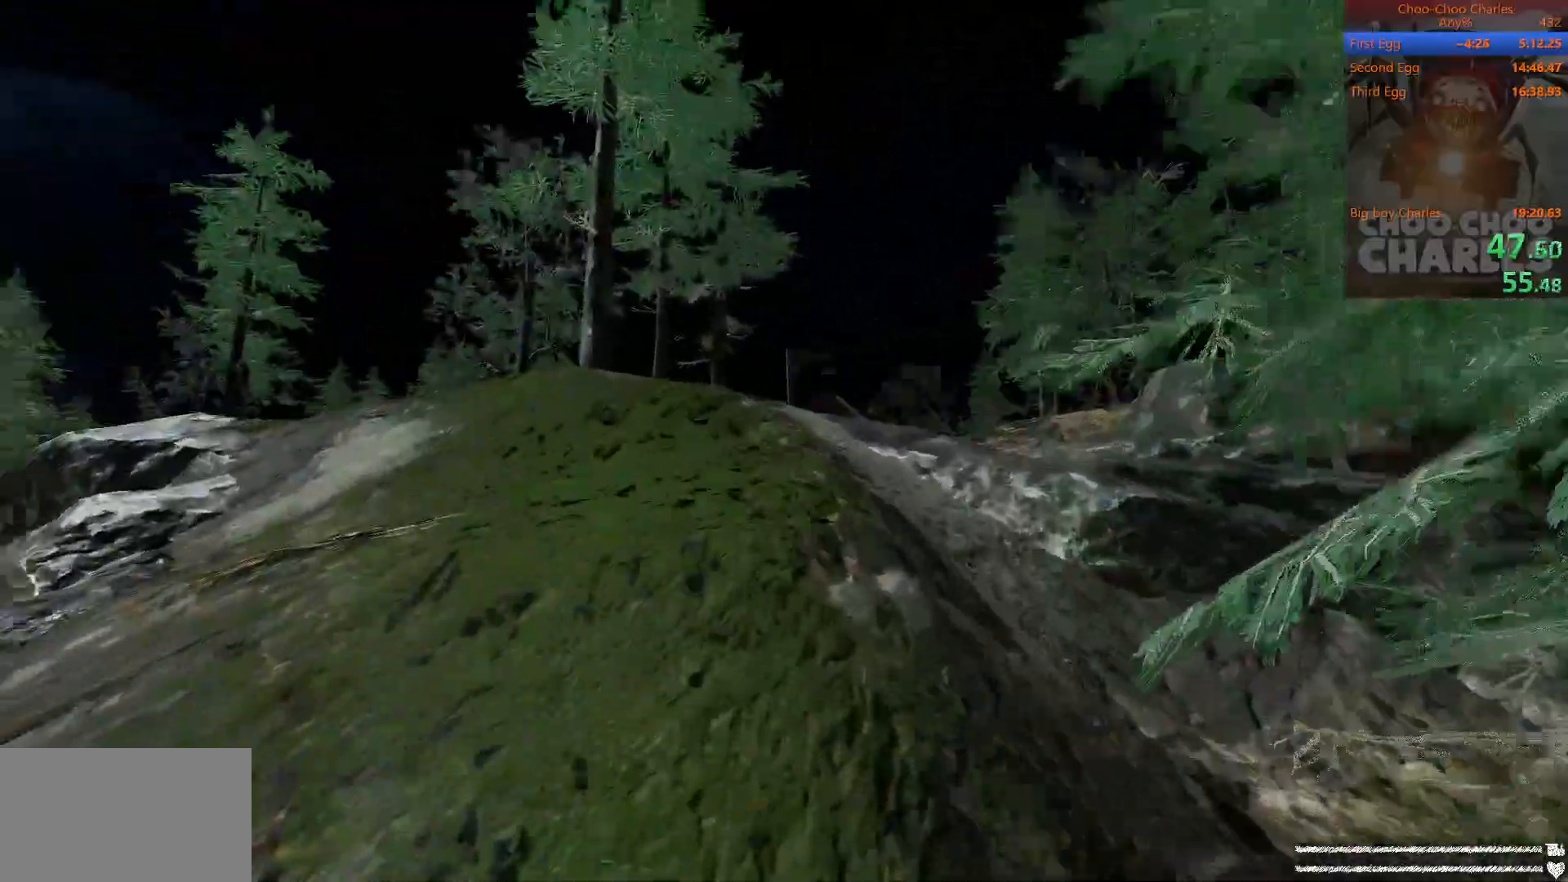
{"keys": ["shift", "w"], "mouse": [], "mouse_move": "down-right", "events": [[312, "a", "down"], [375, "a", "up"]]}
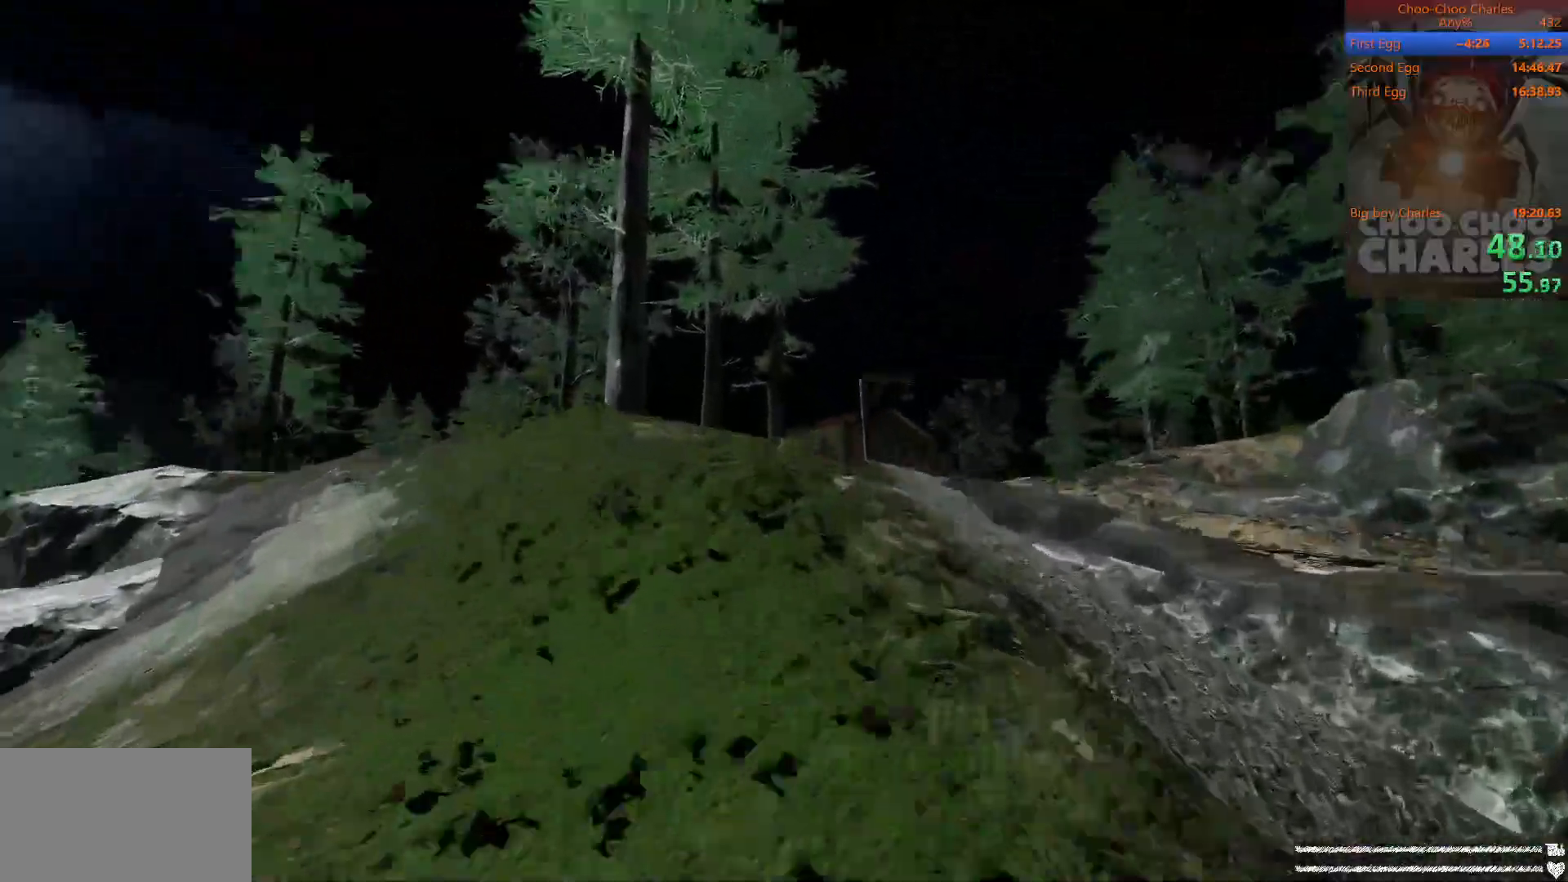
{"keys": ["shift", "w"], "mouse": [], "mouse_move": "right", "events": []}
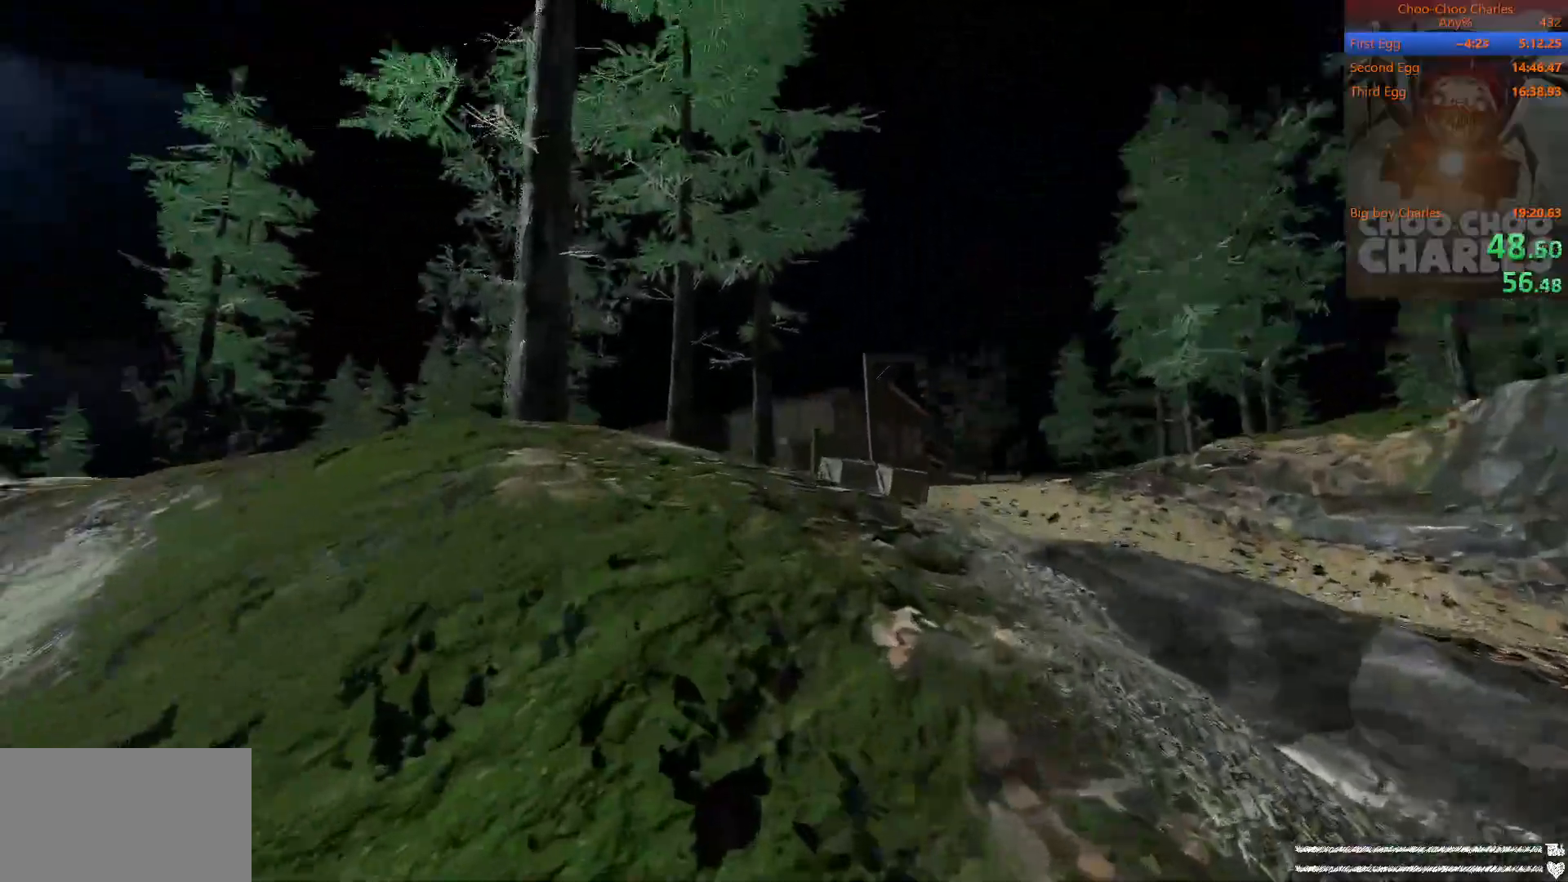
{"keys": ["shift", "w"], "mouse": ["left"], "mouse_move": "still", "events": [[500, "mouse_left", "down"]]}
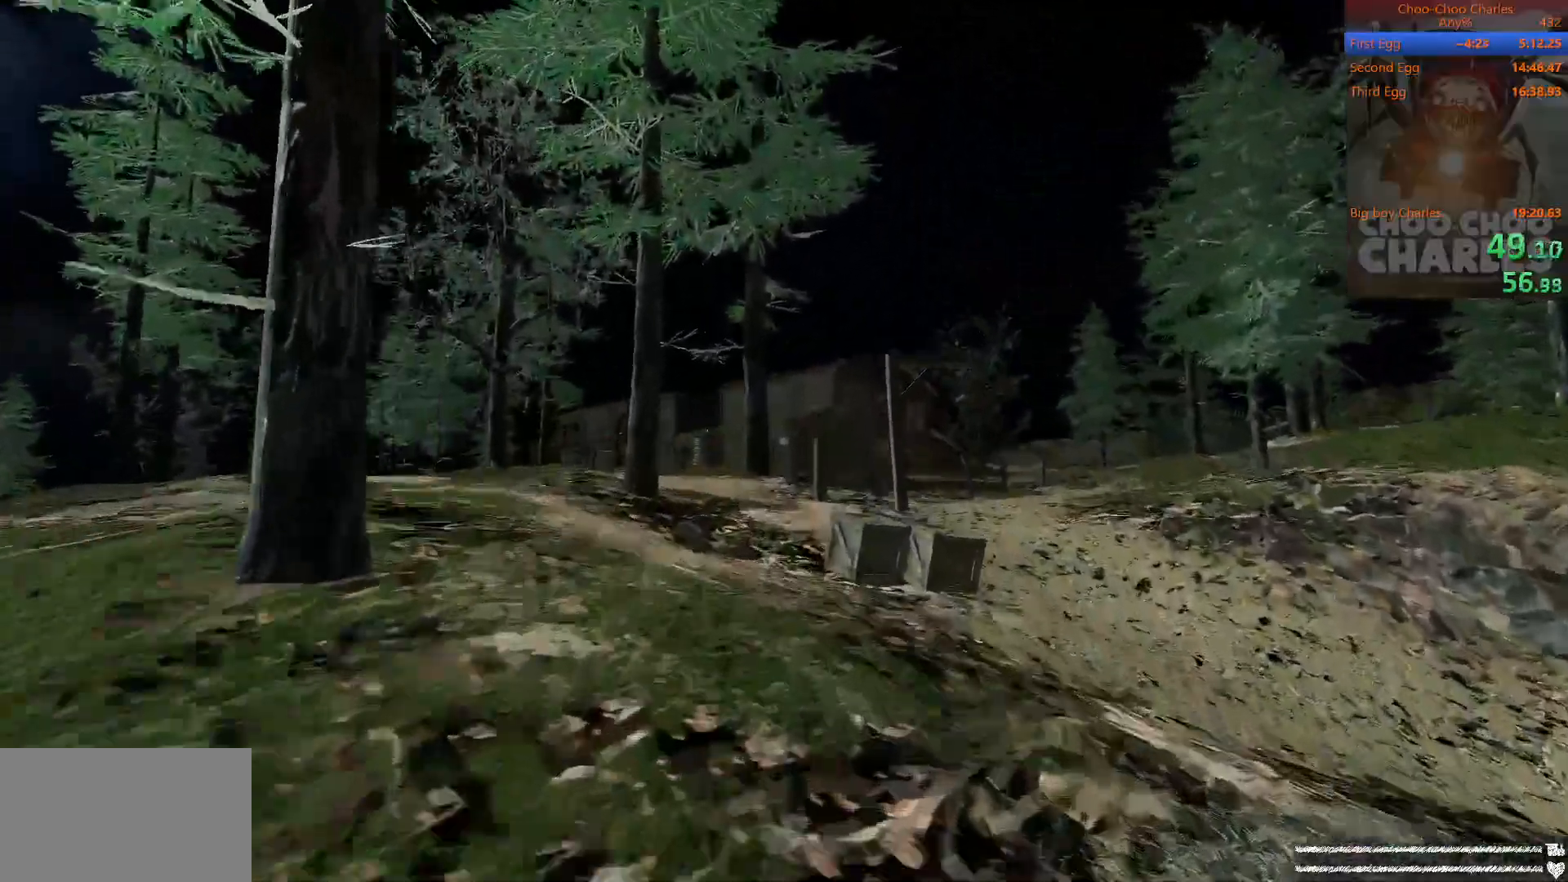
{"keys": ["shift", "space", "w"], "mouse": [], "mouse_move": "down-left", "events": [[42, "mouse_right", "down"], [83, "mouse_left", "up"], [125, "mouse_right", "up"], [229, "mouse_left", "down"], [271, "mouse_right", "down"], [333, "mouse_left", "up"], [375, "mouse_right", "up"], [417, "space", "down"]]}
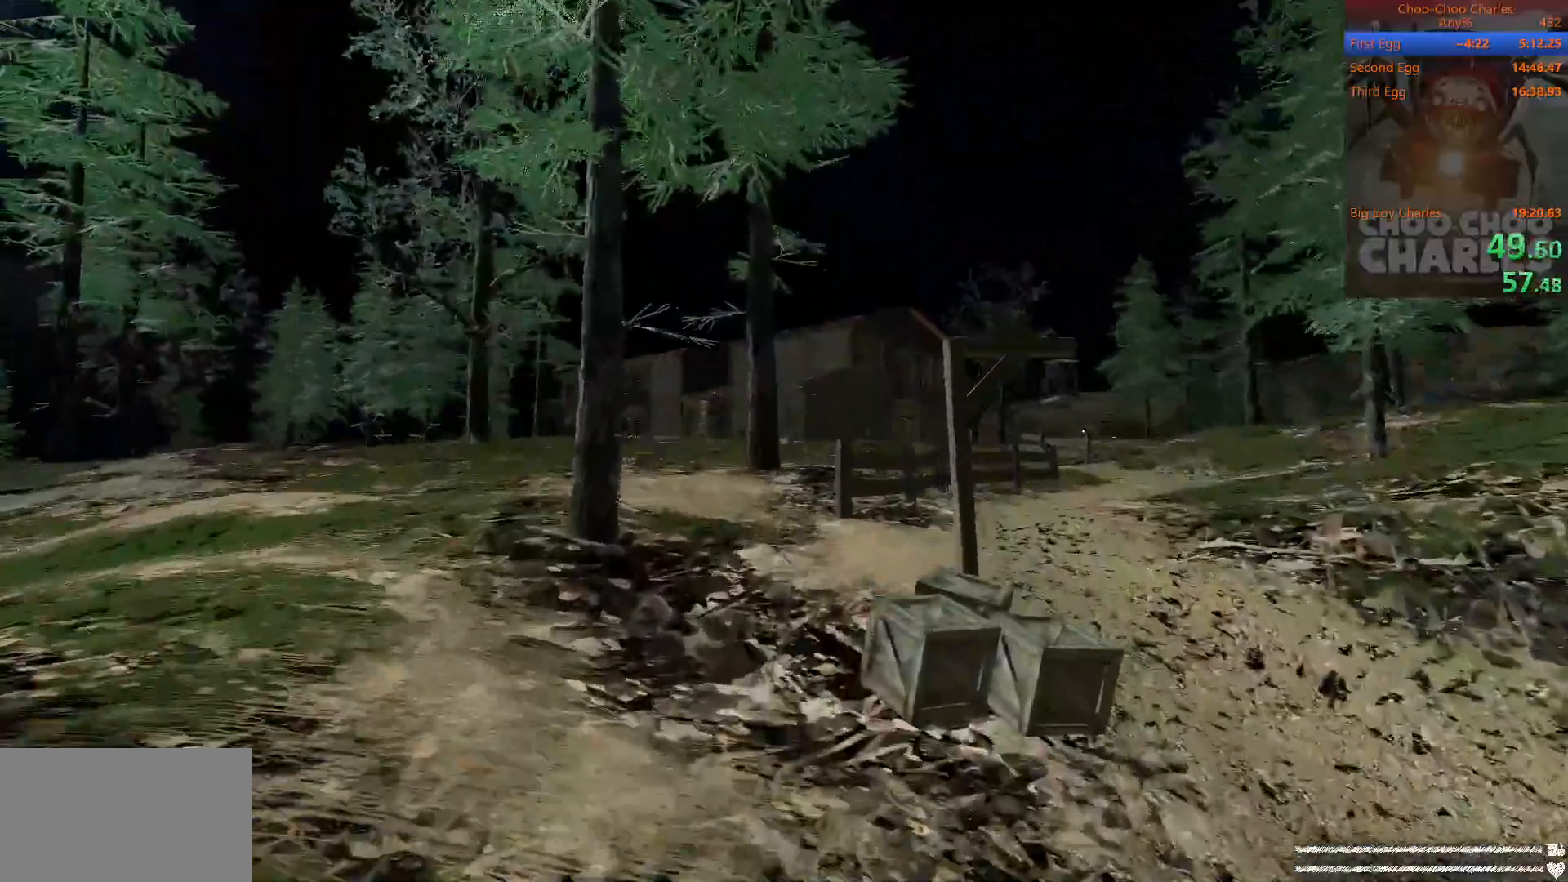
{"keys": ["shift", "w"], "mouse": [], "events": [[42, "space", "up"]]}
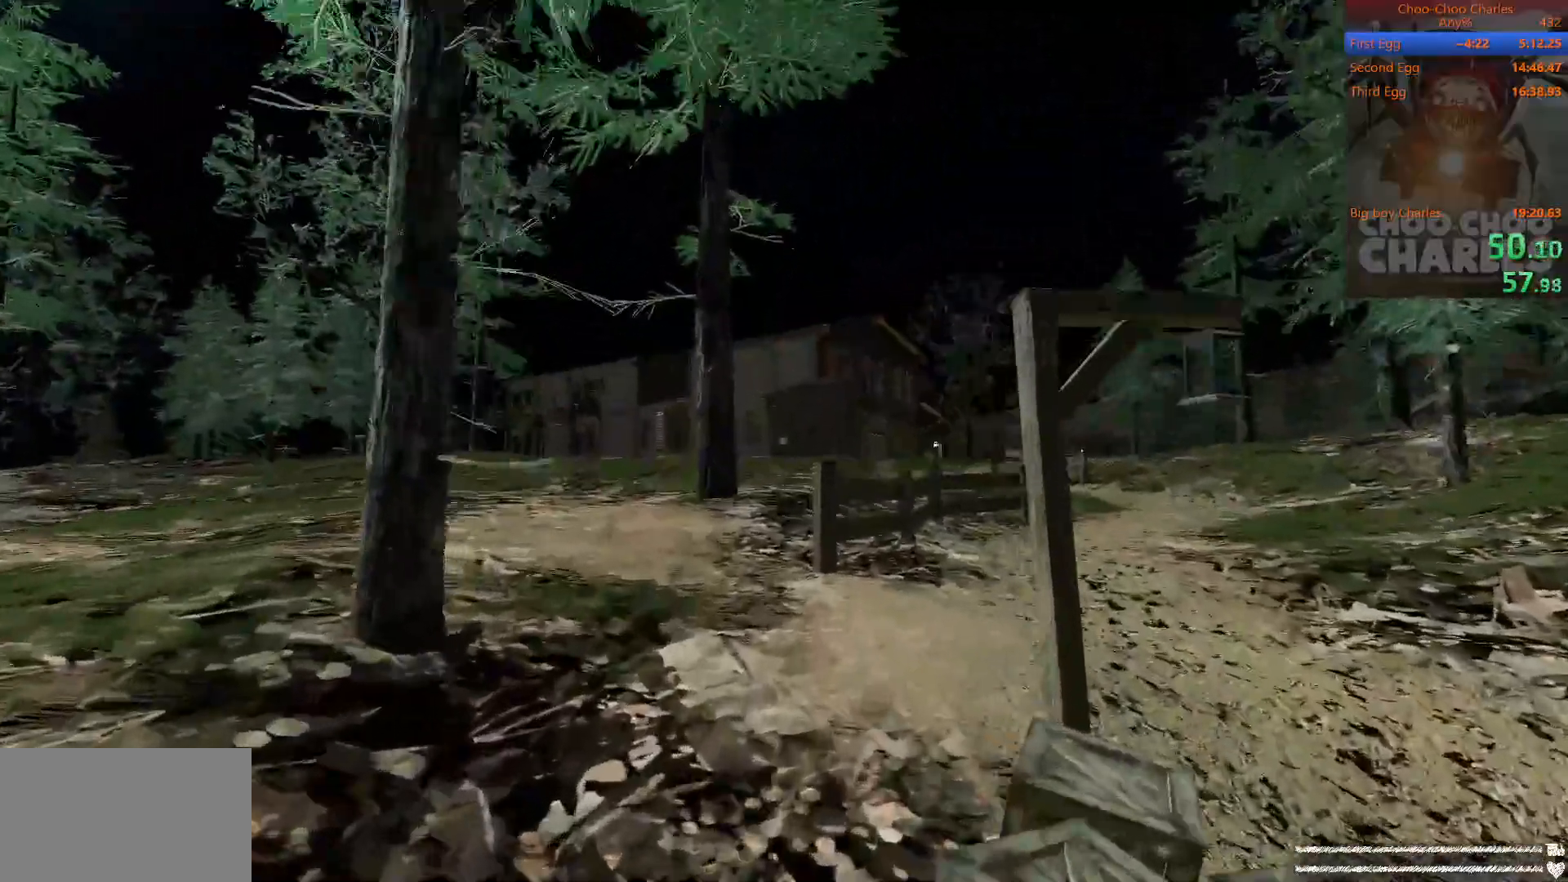
{"keys": ["shift", "w"], "mouse": [], "mouse_move": "still", "events": []}
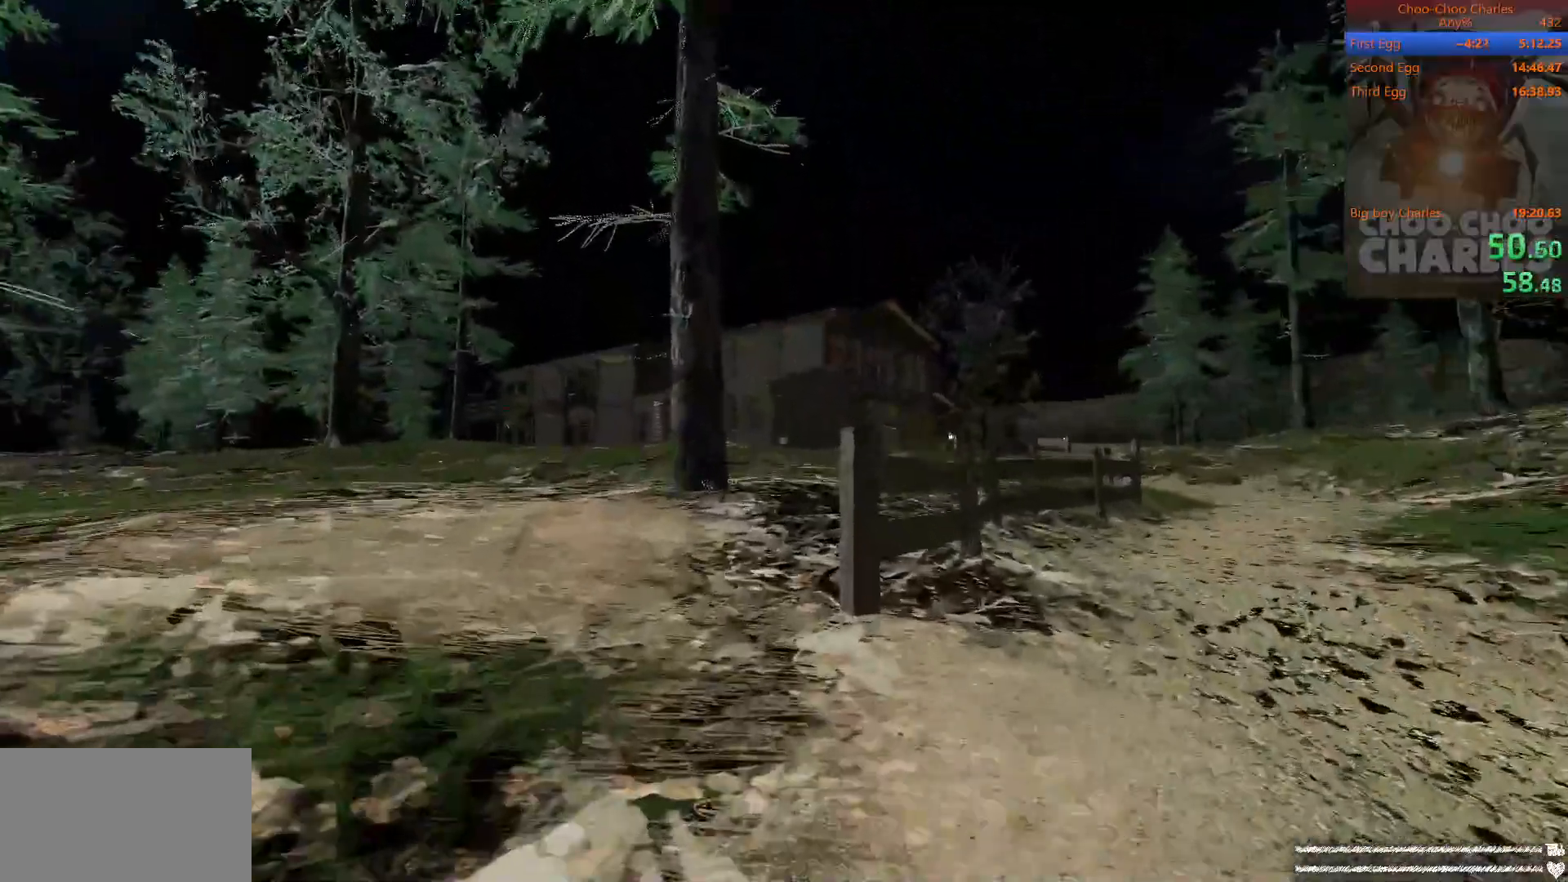
{"keys": ["shift", "w"], "mouse": [], "mouse_move": "still", "events": []}
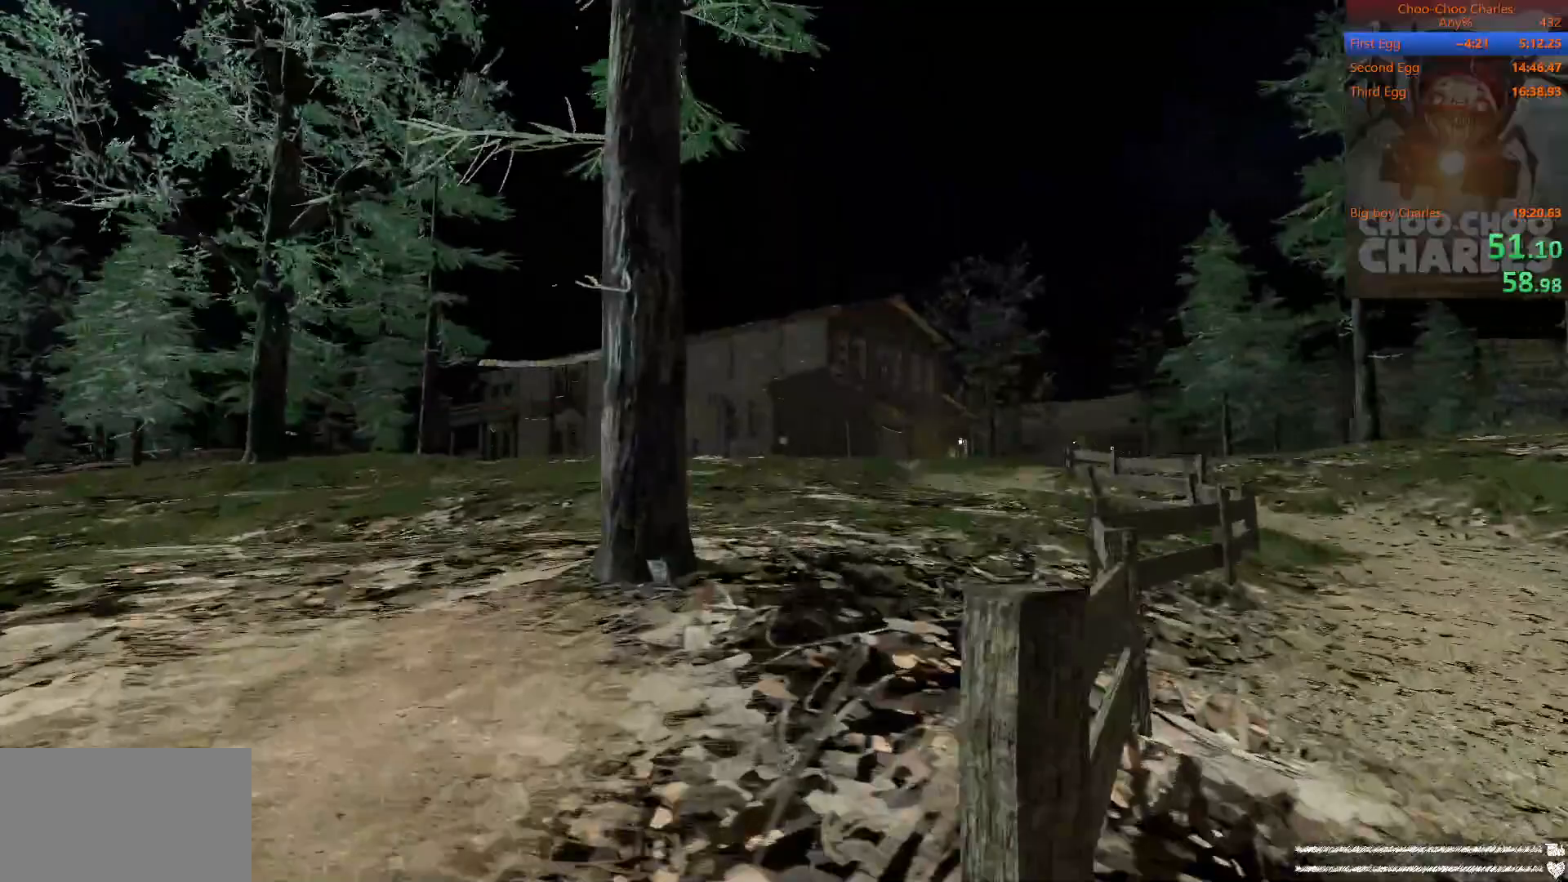
{"keys": ["shift", "w"], "mouse": [], "mouse_move": "still", "events": []}
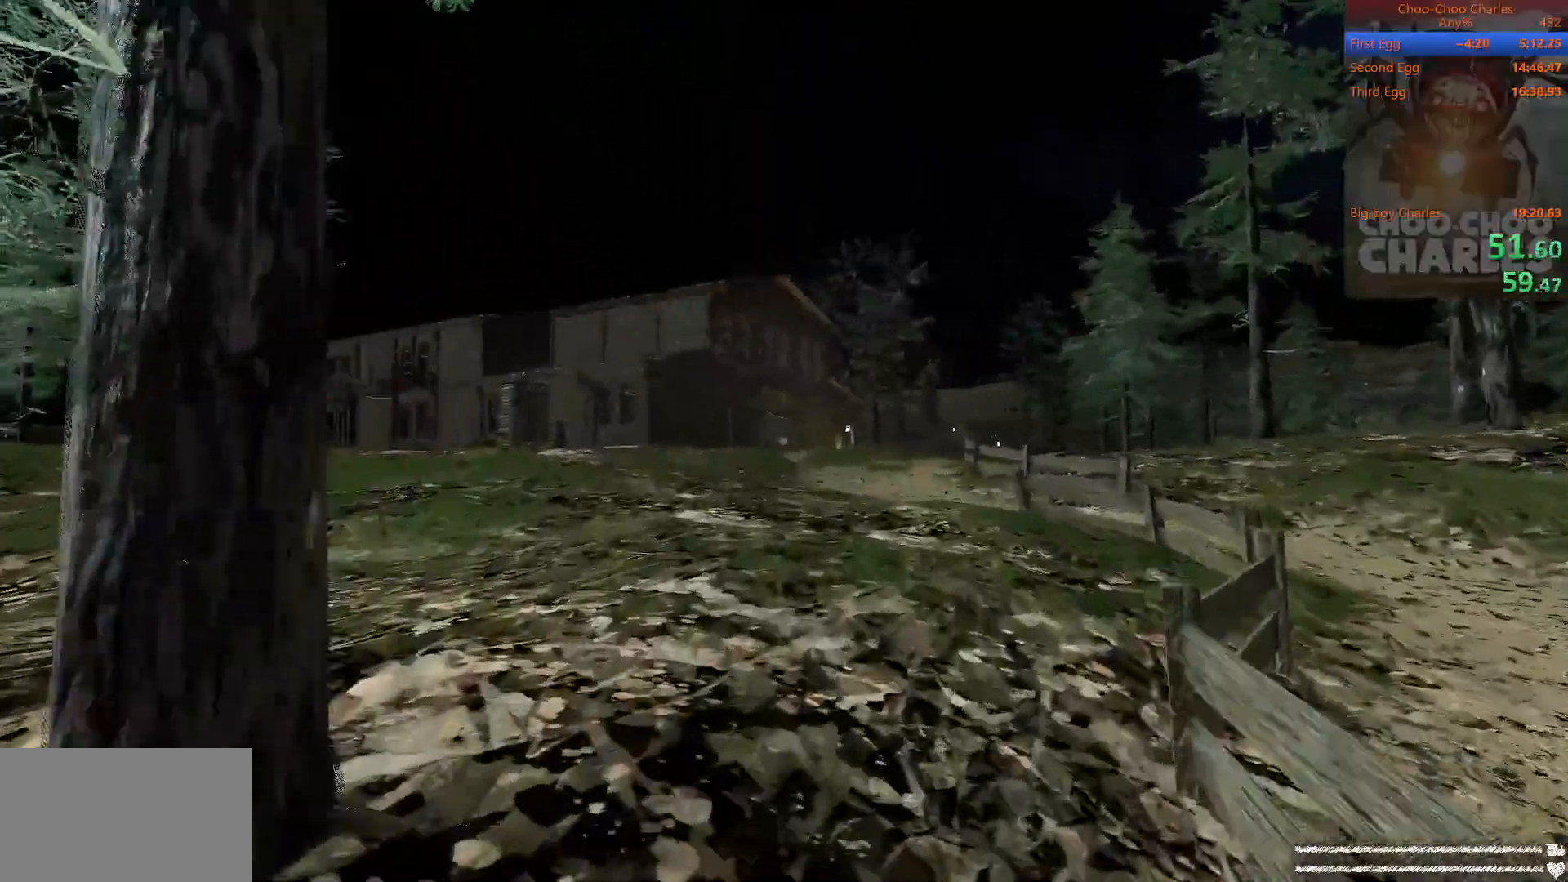
{"keys": ["shift", "w"], "mouse": [], "mouse_move": "still", "events": []}
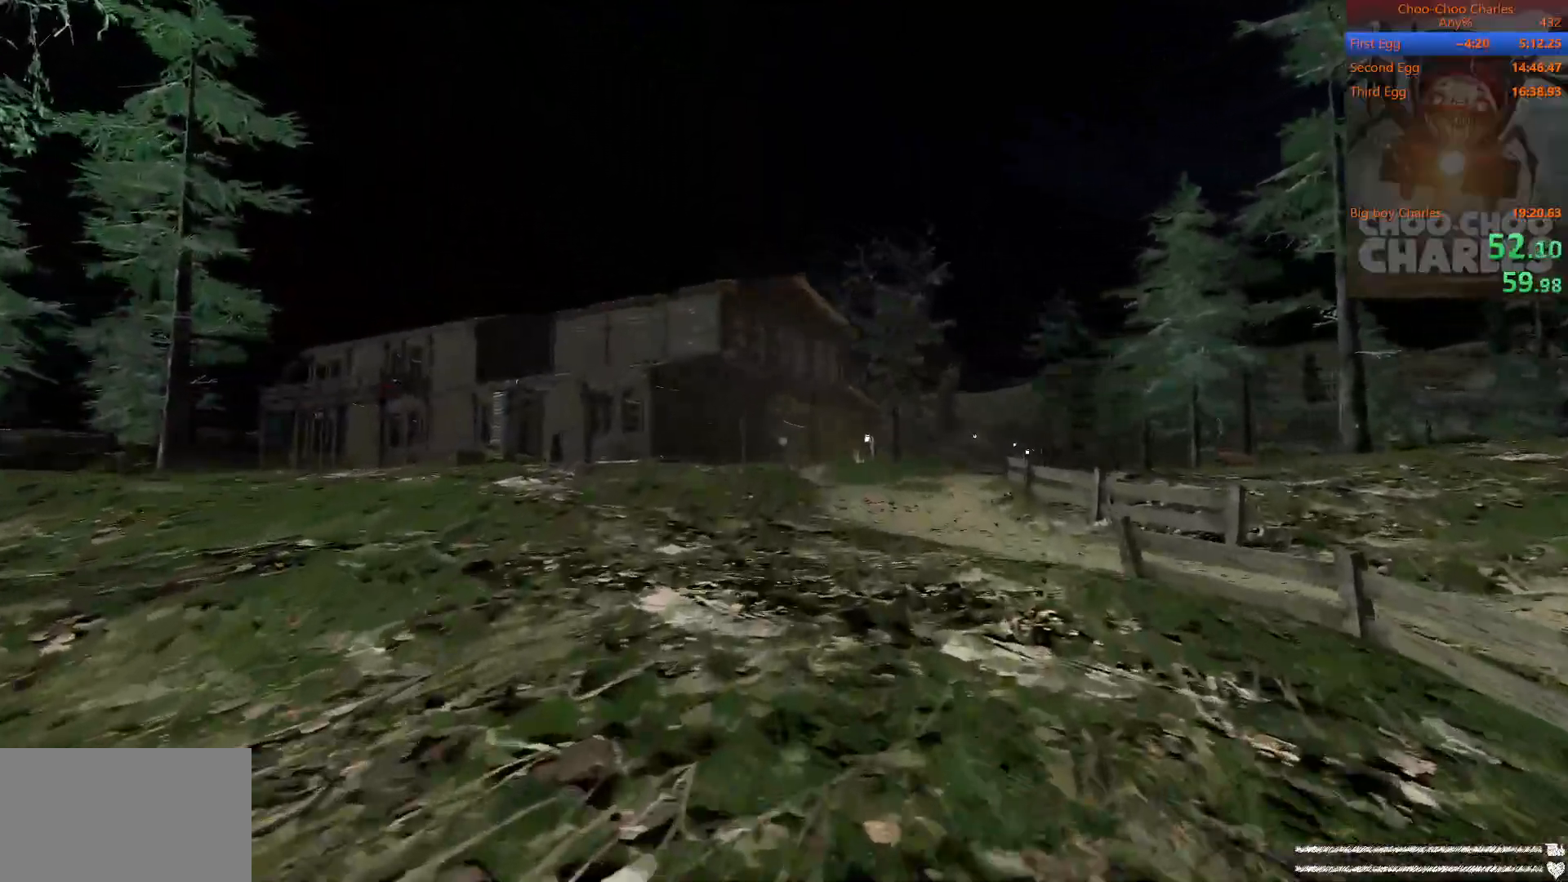
{"keys": ["shift", "w"], "mouse": [], "mouse_move": "still", "events": []}
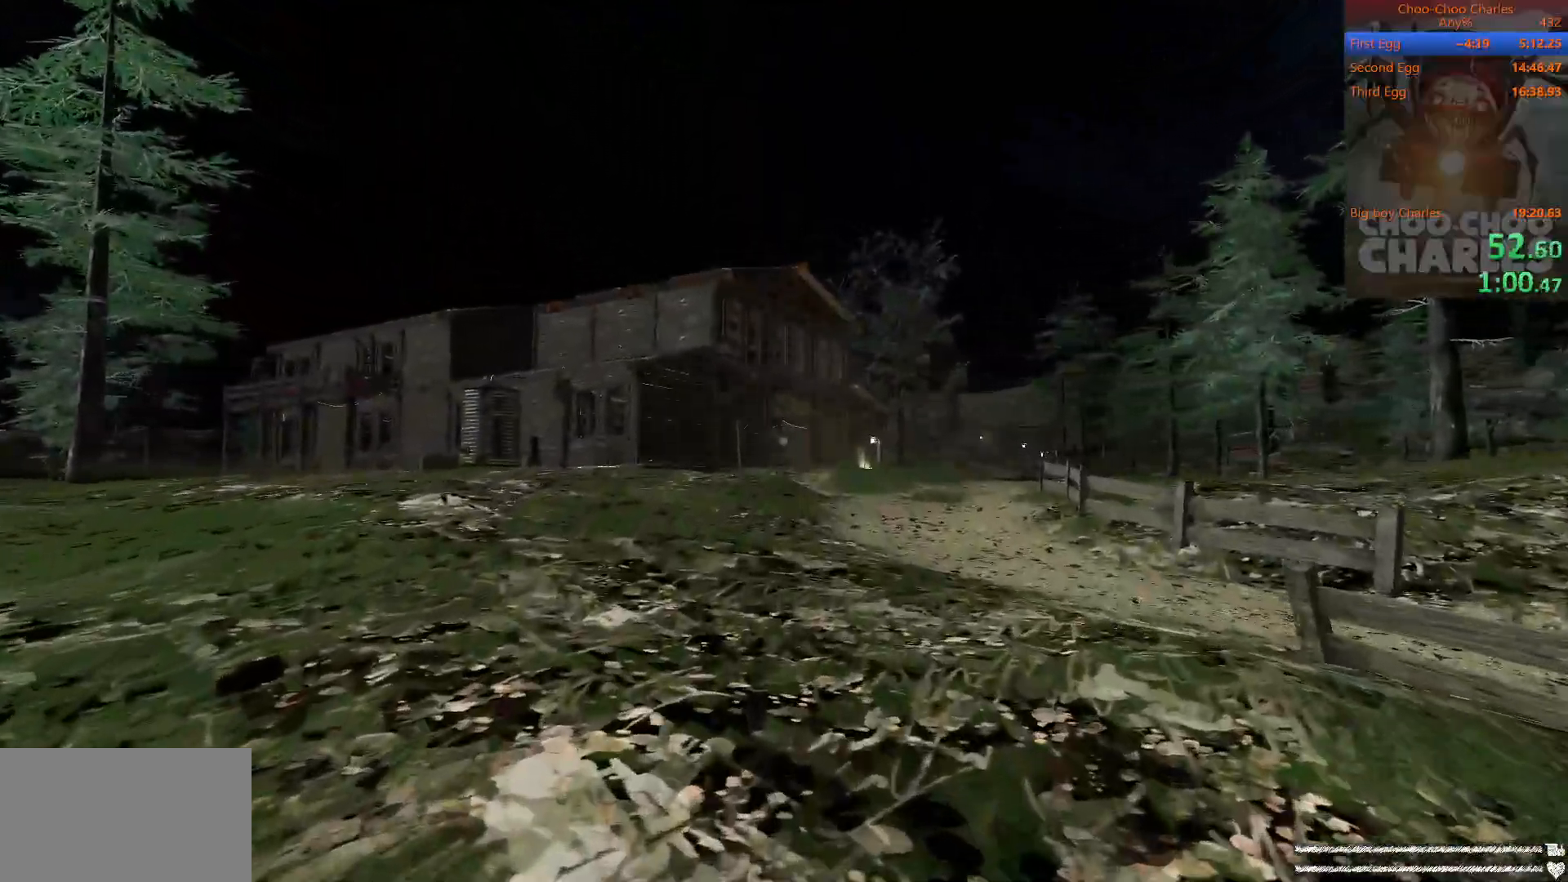
{"keys": ["shift", "w"], "mouse": [], "mouse_move": "still", "events": []}
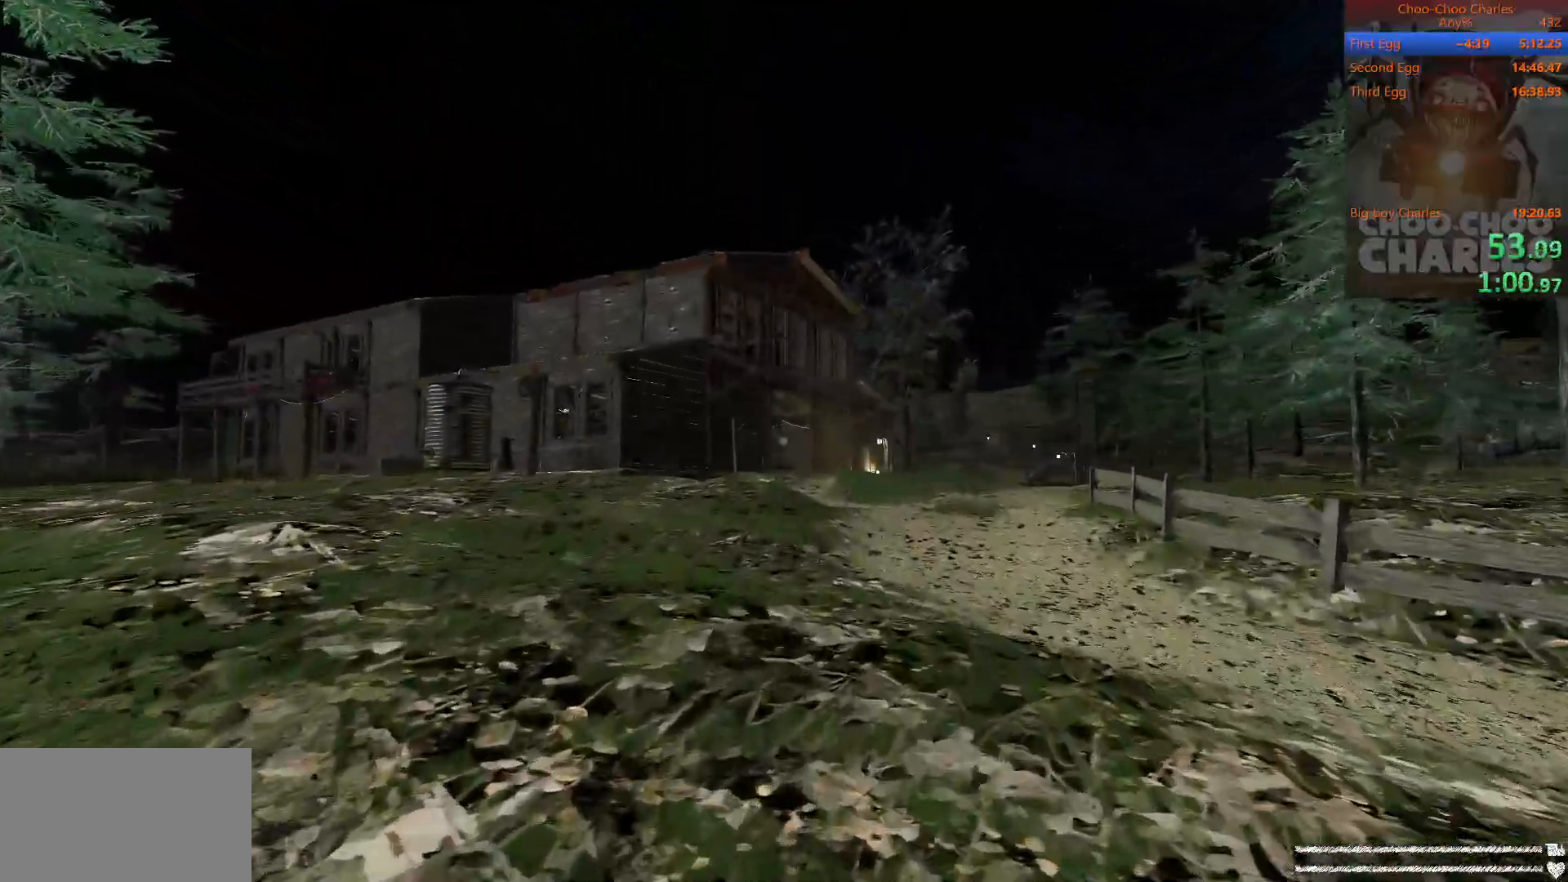
{"keys": ["shift", "w"], "mouse": [], "mouse_move": "still", "events": []}
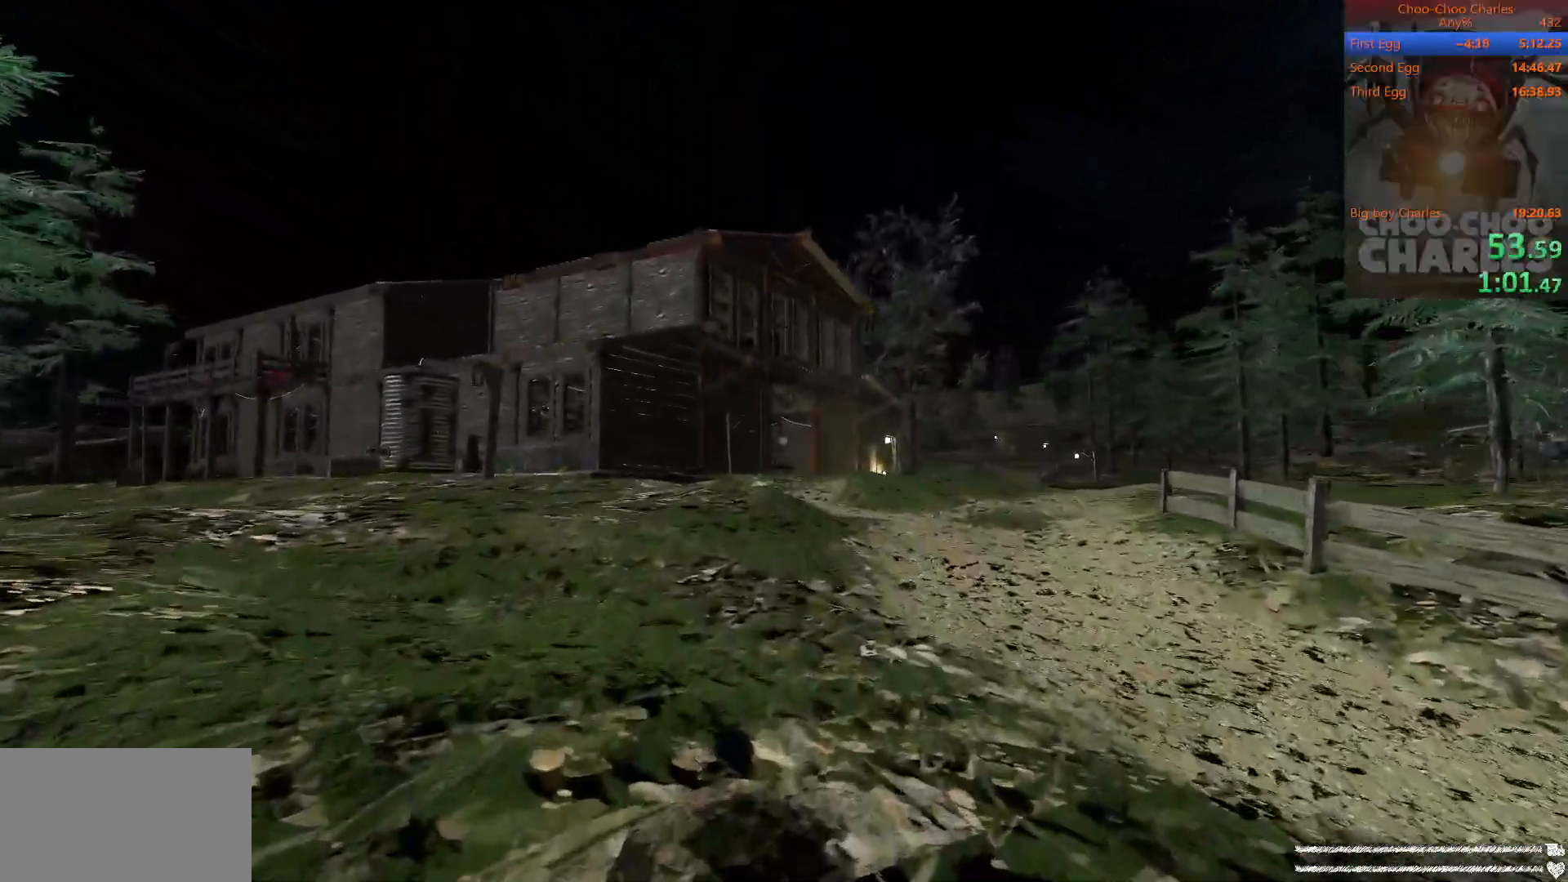
{"keys": ["shift", "w"], "mouse": [], "mouse_move": "still", "events": []}
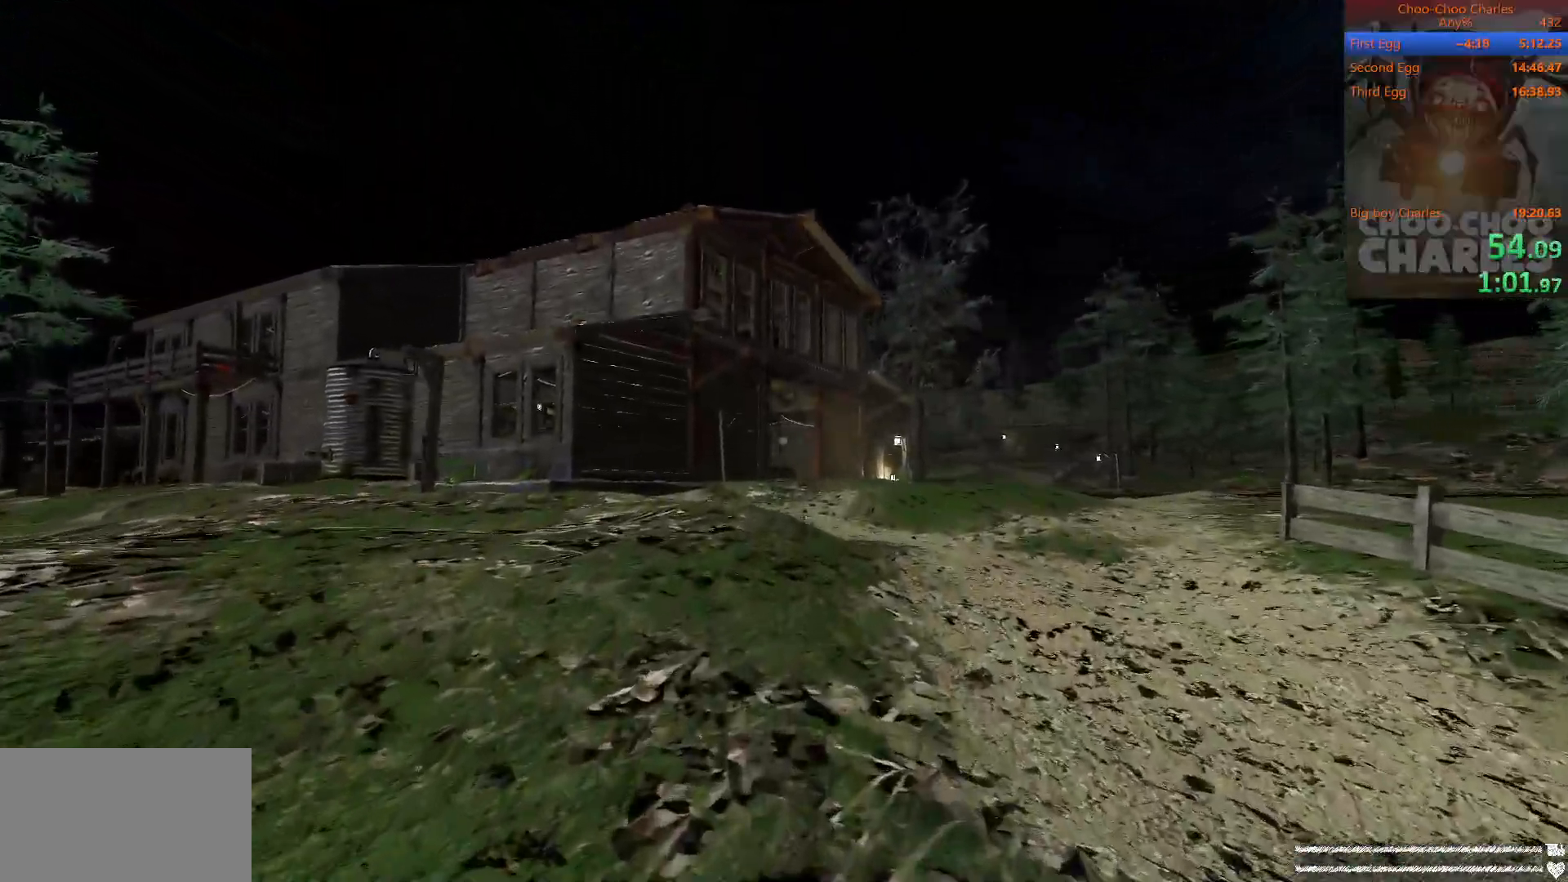
{"keys": ["shift", "w"], "mouse": [], "mouse_move": "still", "events": []}
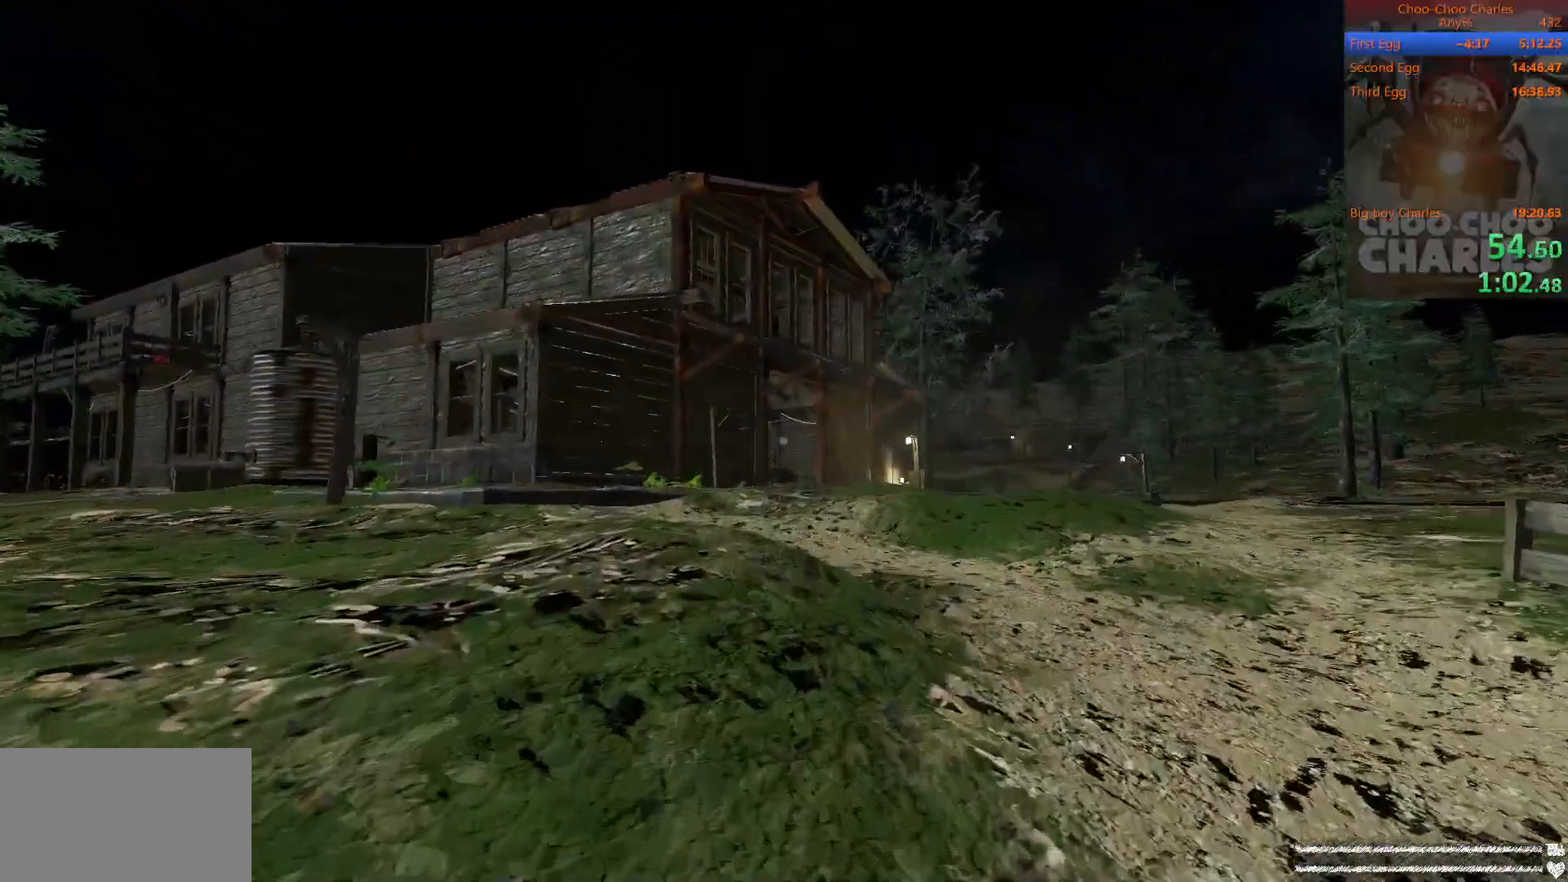
{"keys": ["shift", "w"], "mouse": [], "mouse_move": "still", "events": []}
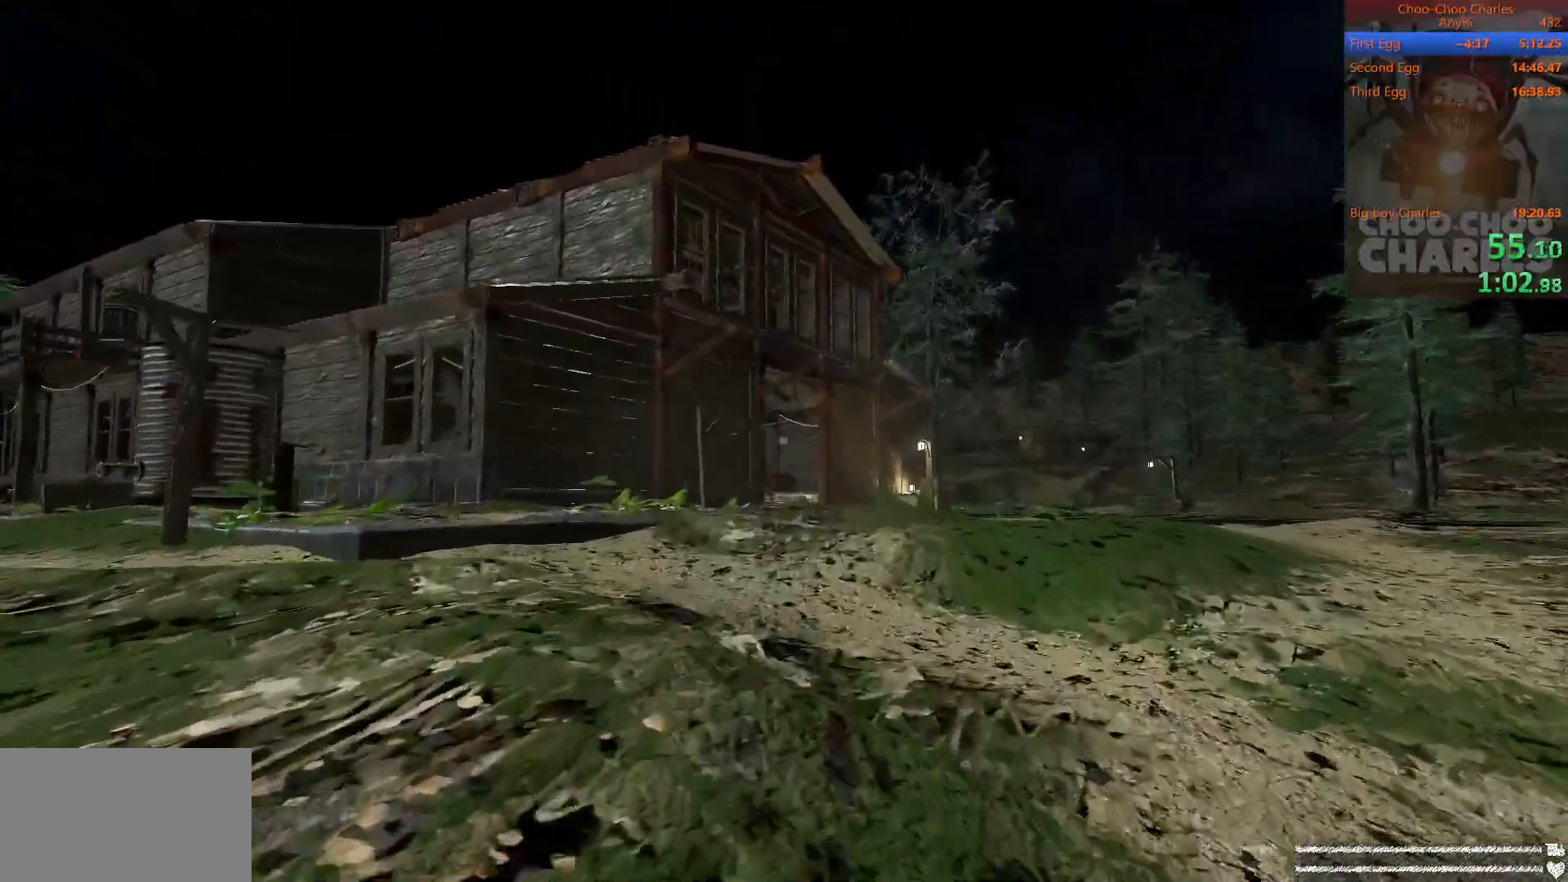
{"keys": ["shift", "w"], "mouse": [], "mouse_move": "still", "events": []}